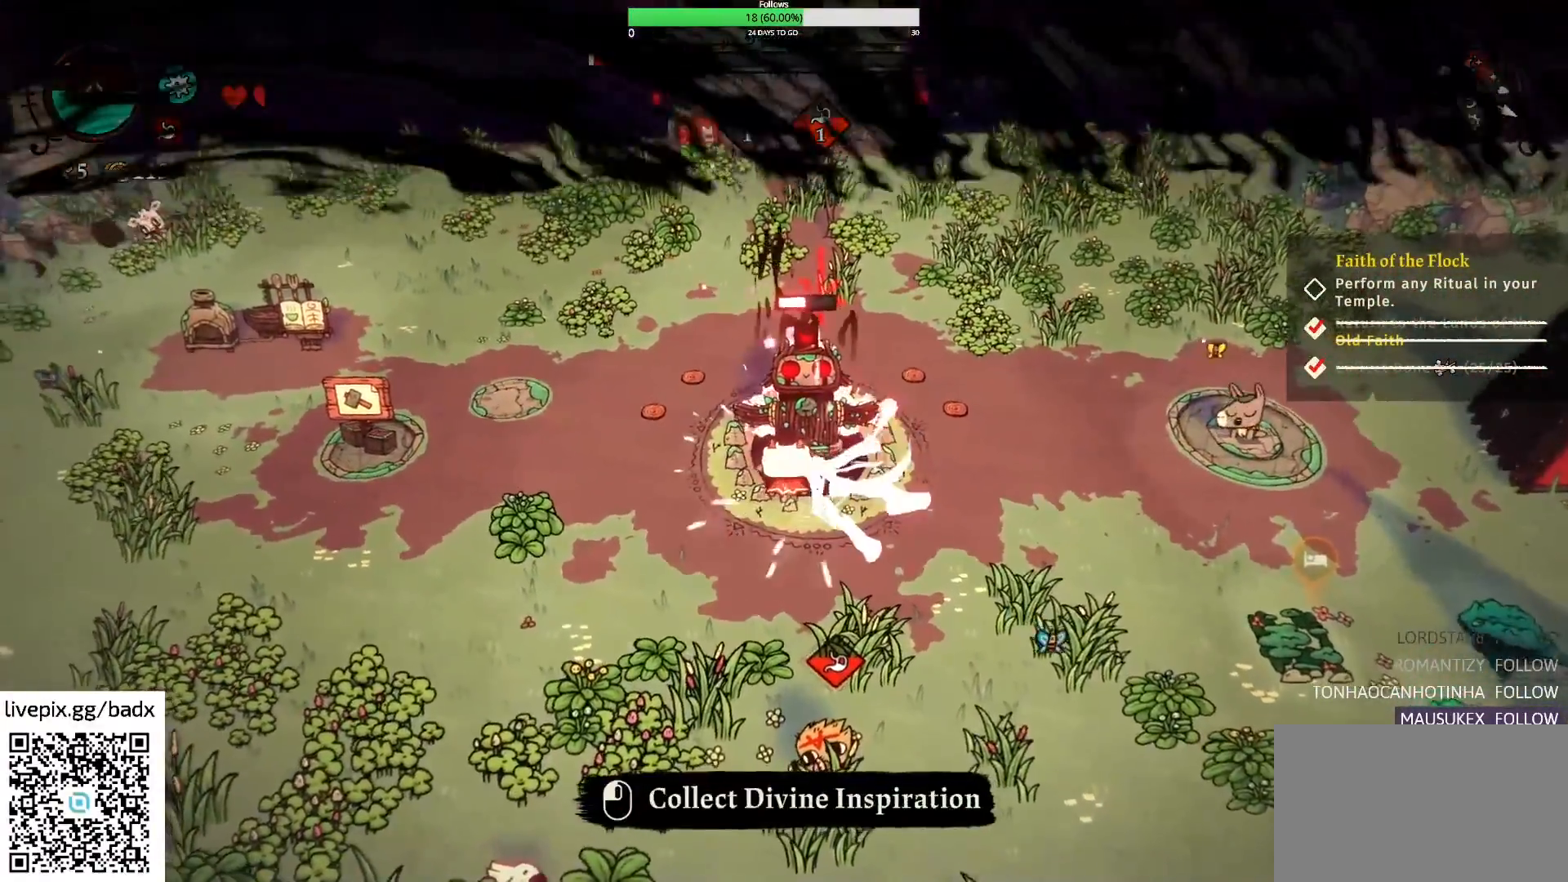
Gameplay with keyboard and mouse; each line is a JSON object with the keys and mouse buttons held at the frame after it. "events" lists presses ("down") and releases ("up") of "1", "2", "3", "4", "5", "a", "alt", "c", "ctrl", "d", "e", "f", "g", "q", "s", "shift", "space", "tab", "v", "w", "x", "mouse_left", "mouse_wheel", "mouse_right", "mouse_mb4" and "mouse_mb5" between this image and that frame as [ms after this image, input, new state], when the widget could be followed in between. "mouse_left", "mouse_wheel", "mouse_right", "mouse_mb4", "mouse_mb5" = the "left", "wheel", "right", "mb4", "mb5" buttons of the "mouse" list. No other keys are recorded. "wheel" means that the mouse wheel is clicked or scrolled. Mouse movement is not recorded.
{"keys": ["e"], "mouse": [], "events": [[133, "s", "down"], [267, "s", "up"]]}
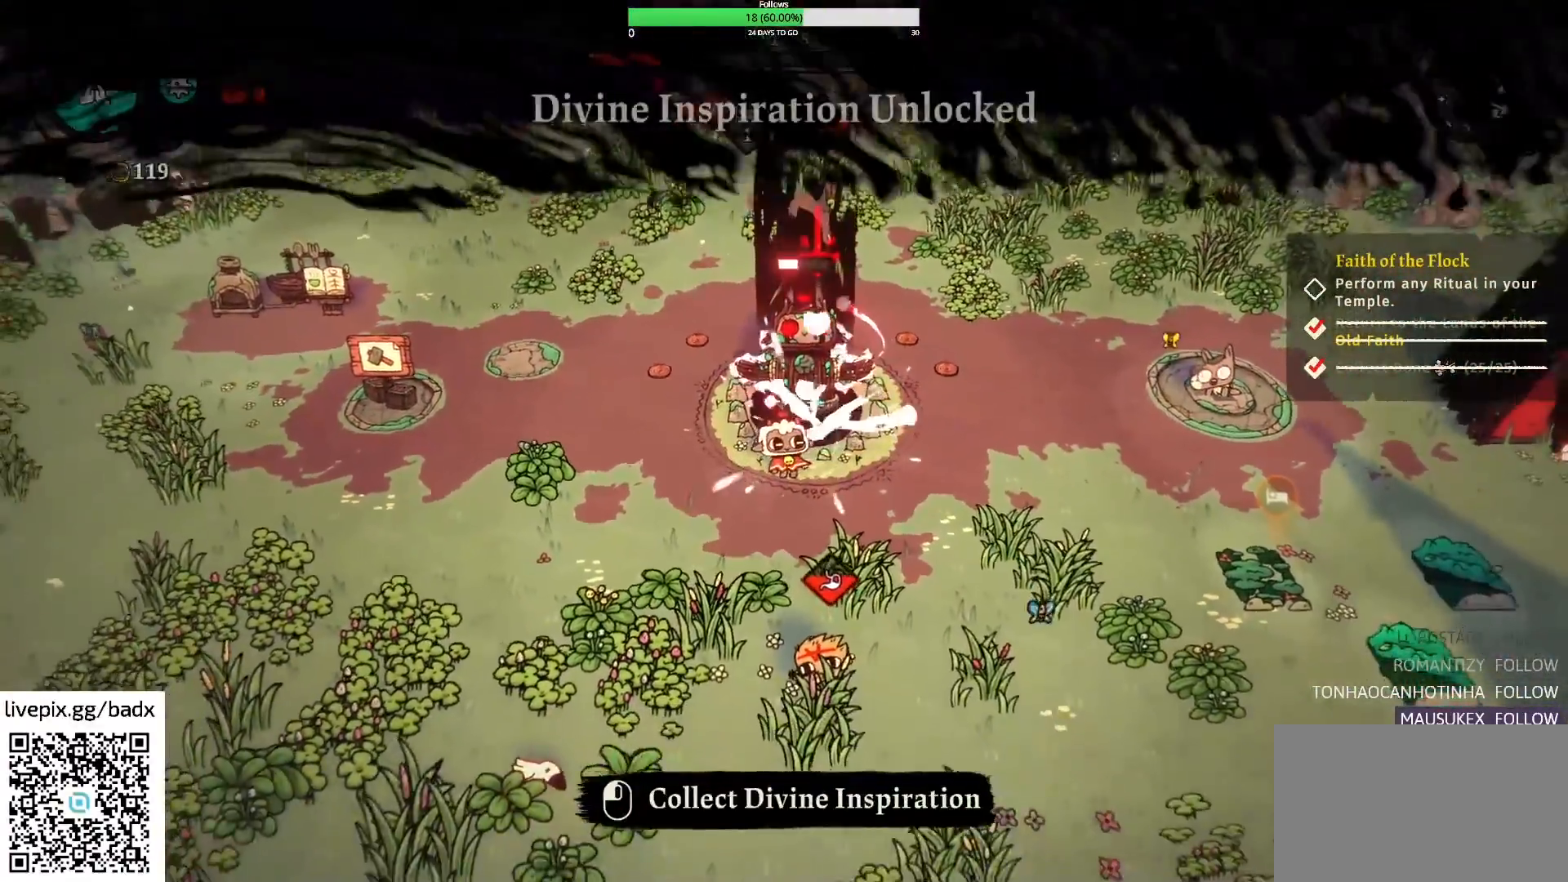
{"keys": ["e"], "mouse": [], "events": []}
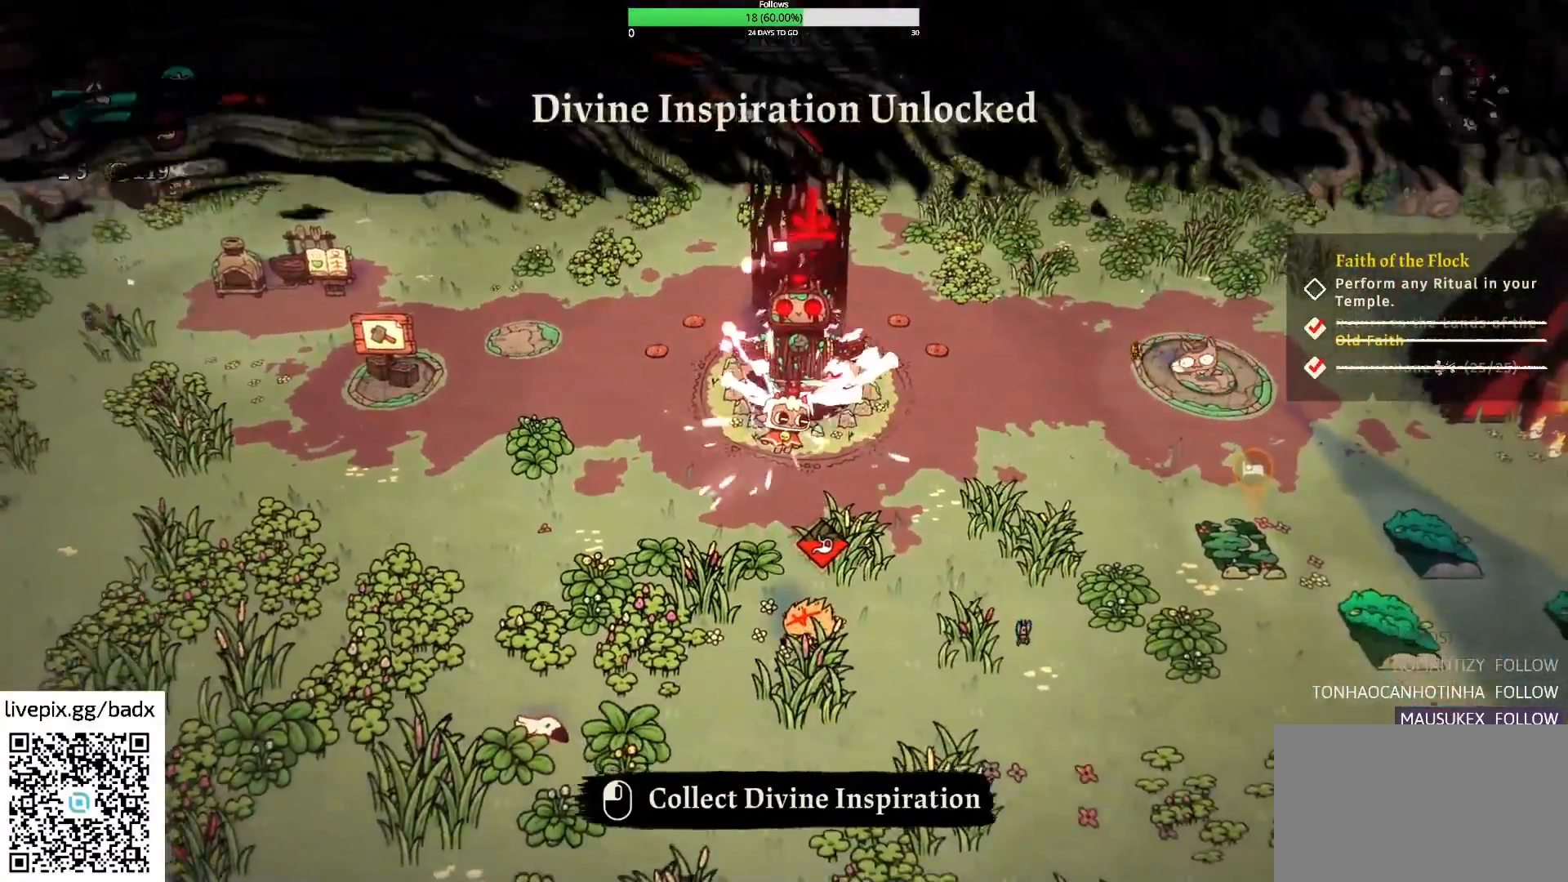
{"keys": ["e"], "mouse": [], "events": []}
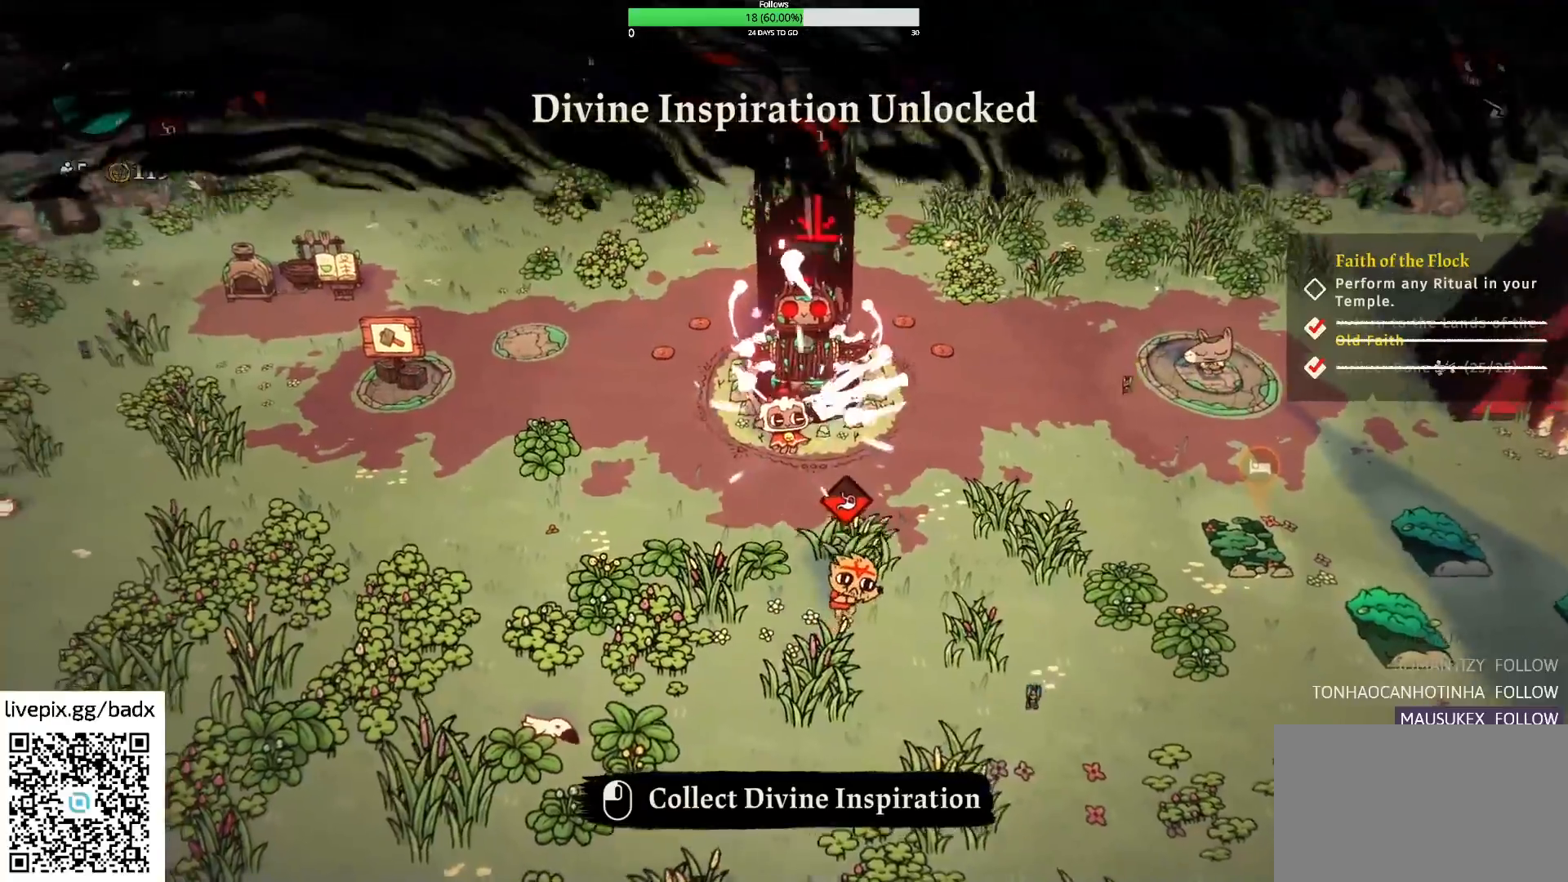
{"keys": ["e"], "mouse": [], "events": []}
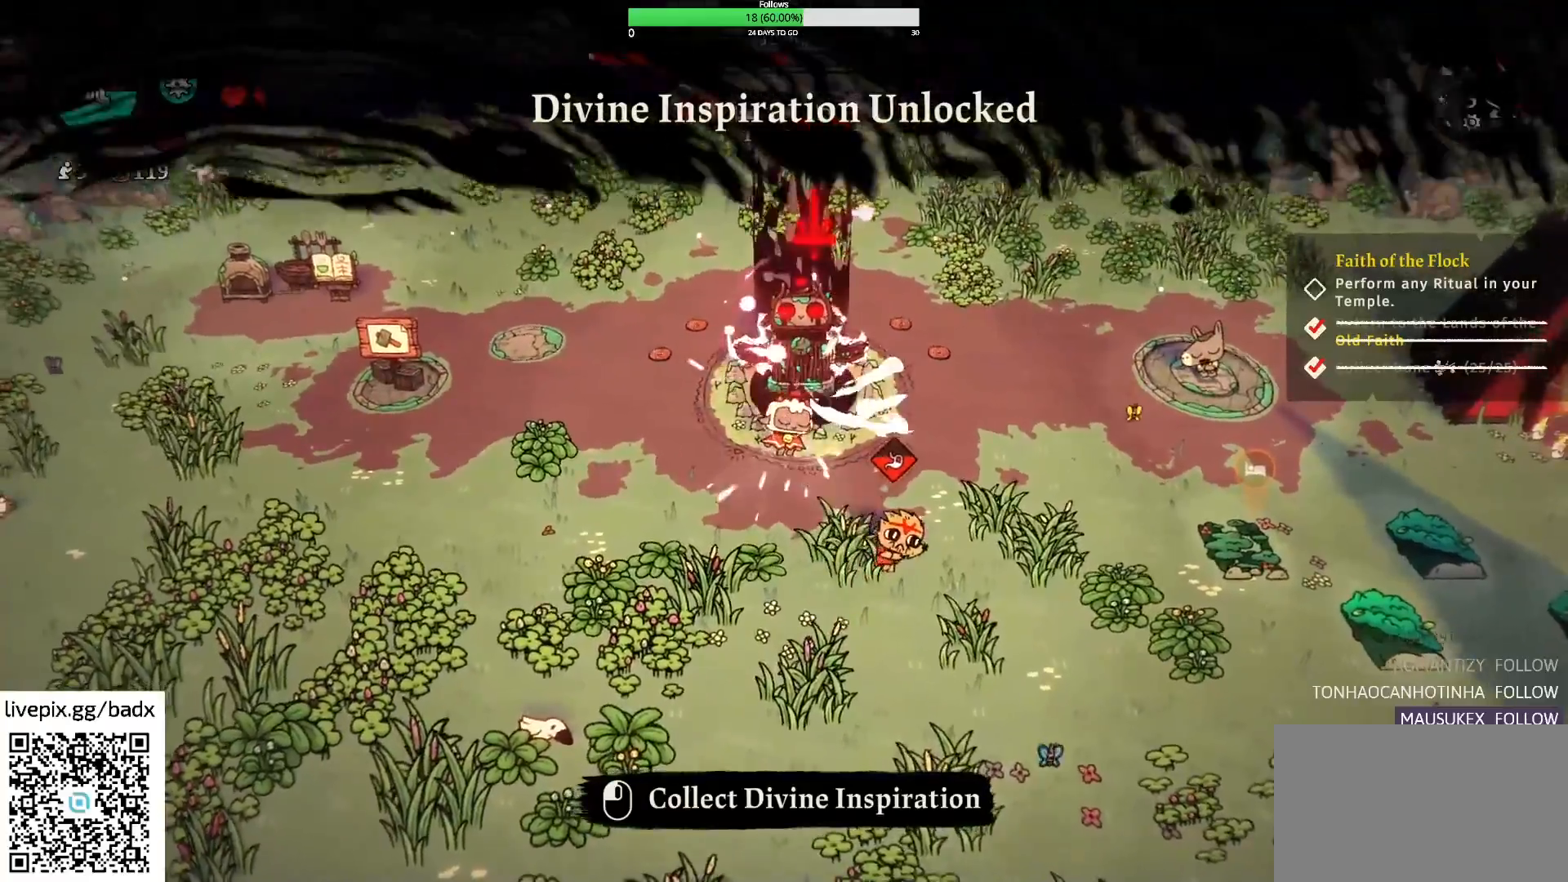
{"keys": ["e"], "mouse": [], "events": []}
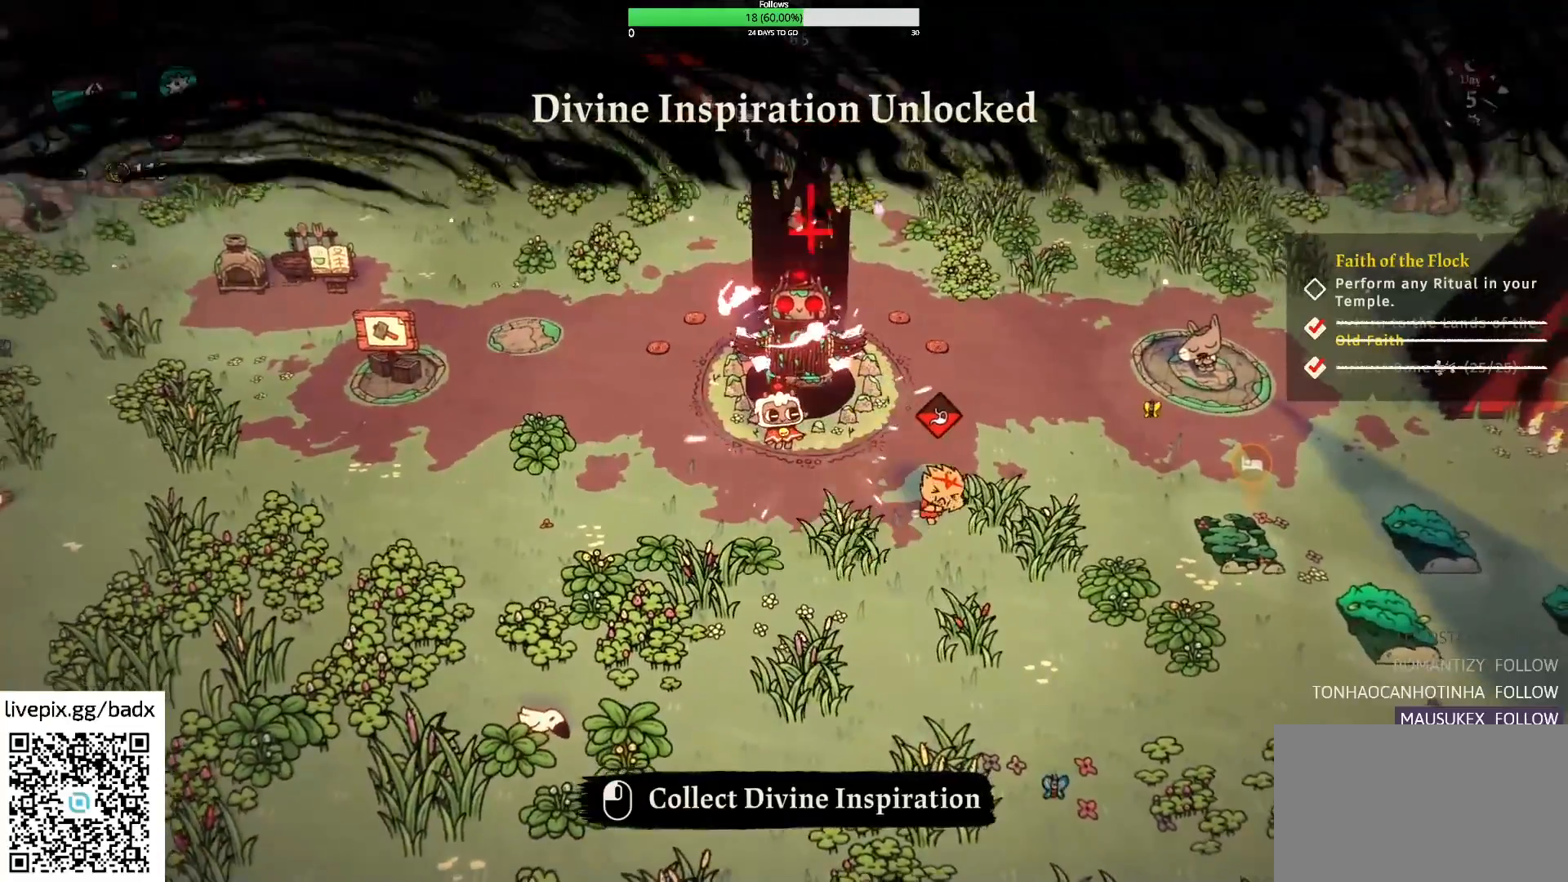
{"keys": [], "mouse": [], "events": [[483, "e", "up"]]}
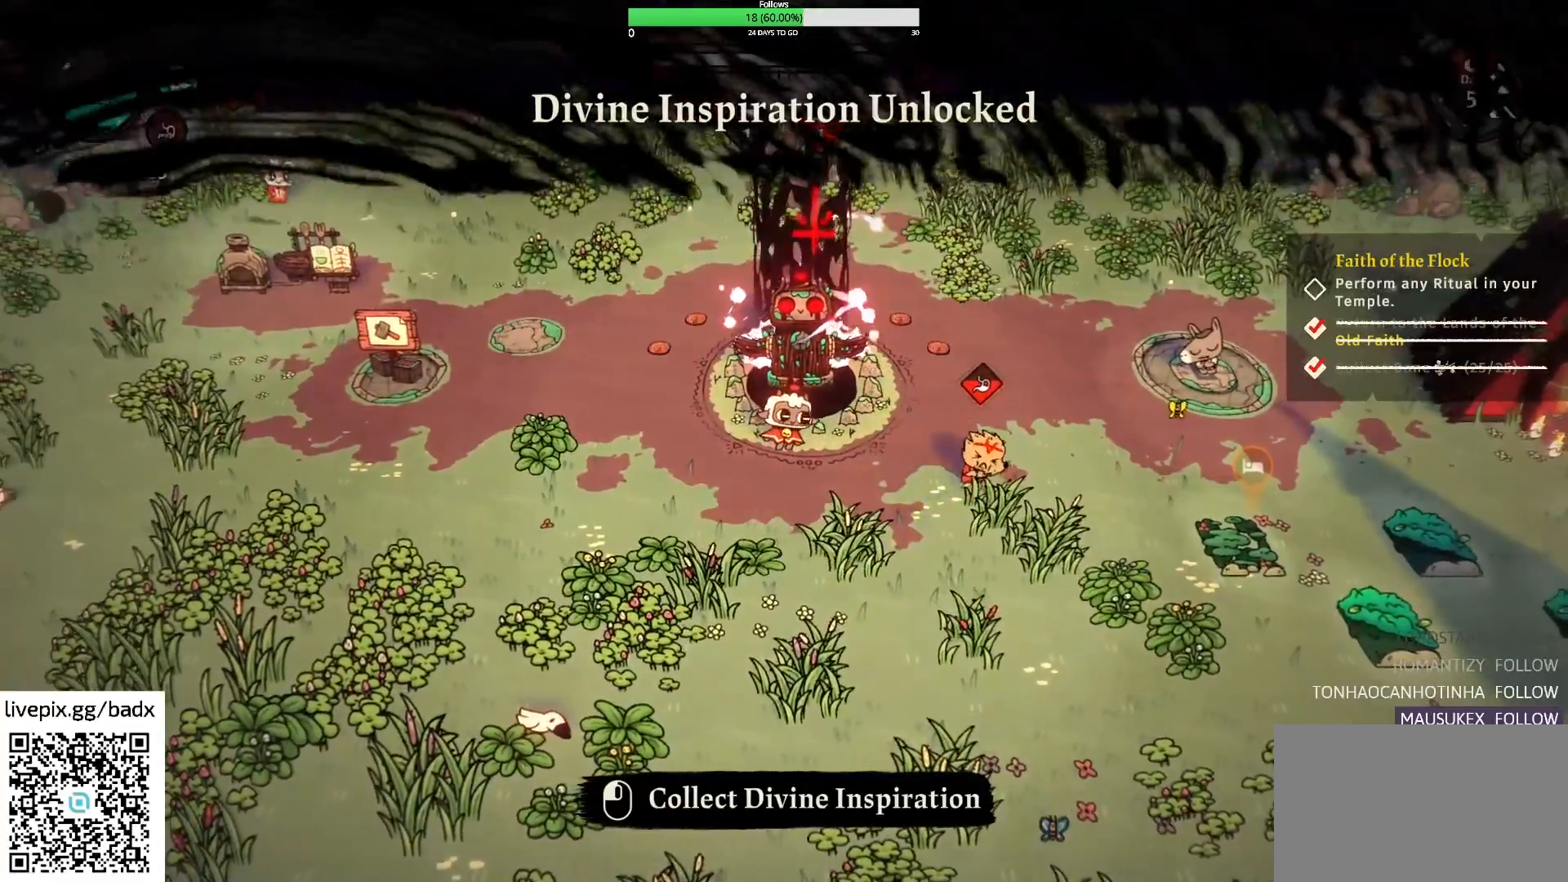
{"keys": ["a"], "mouse": [], "events": [[67, "a", "down"], [317, "alt", "down"], [433, "alt", "up"]]}
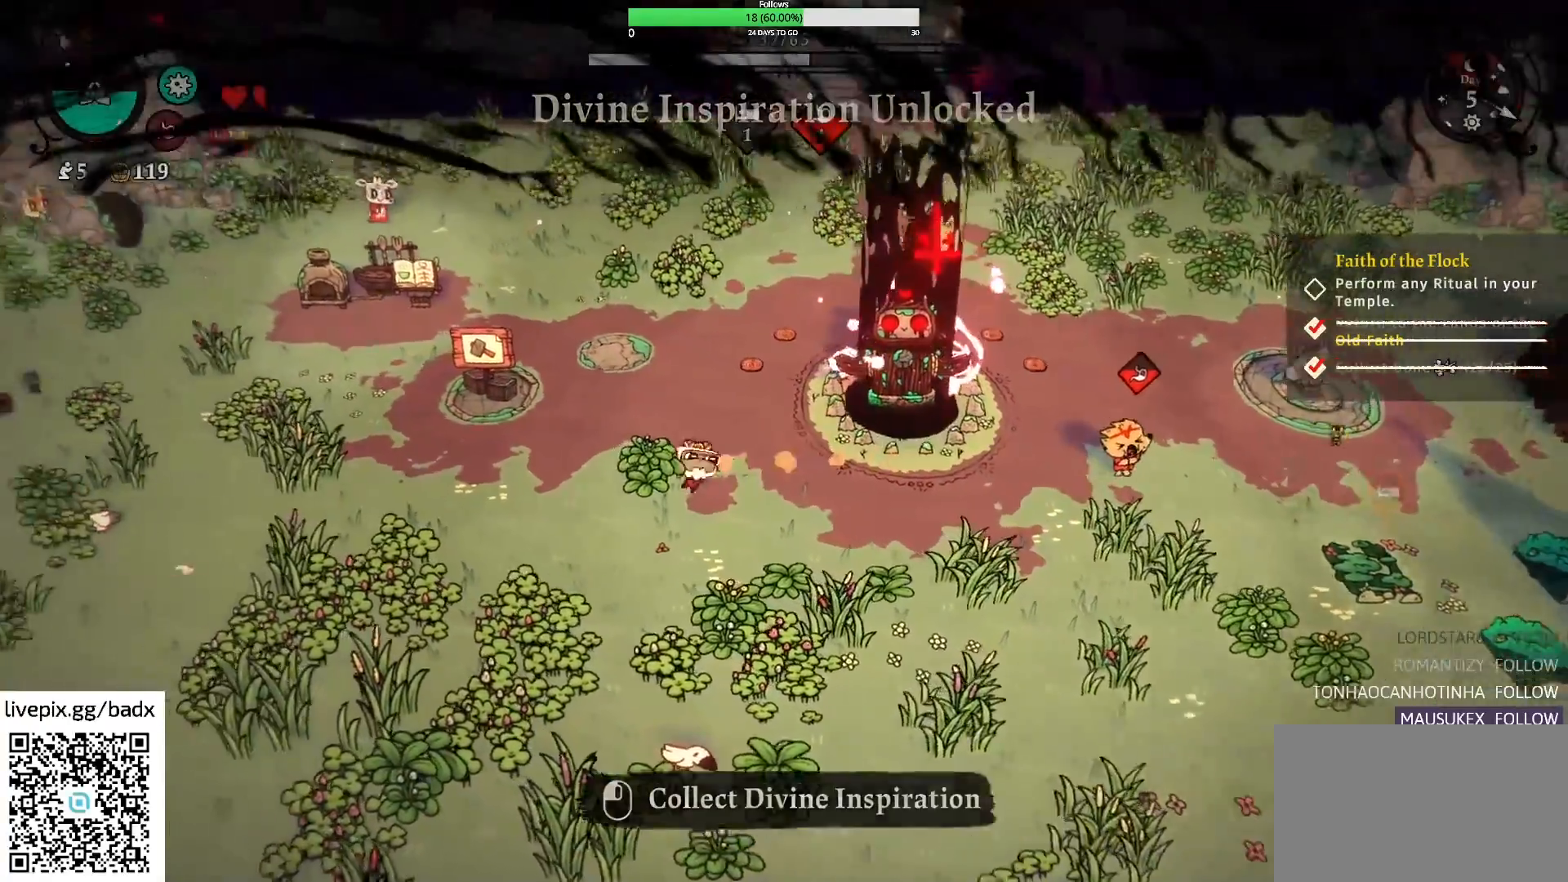
{"keys": ["d"], "mouse": [], "events": [[300, "a", "up"], [417, "d", "down"]]}
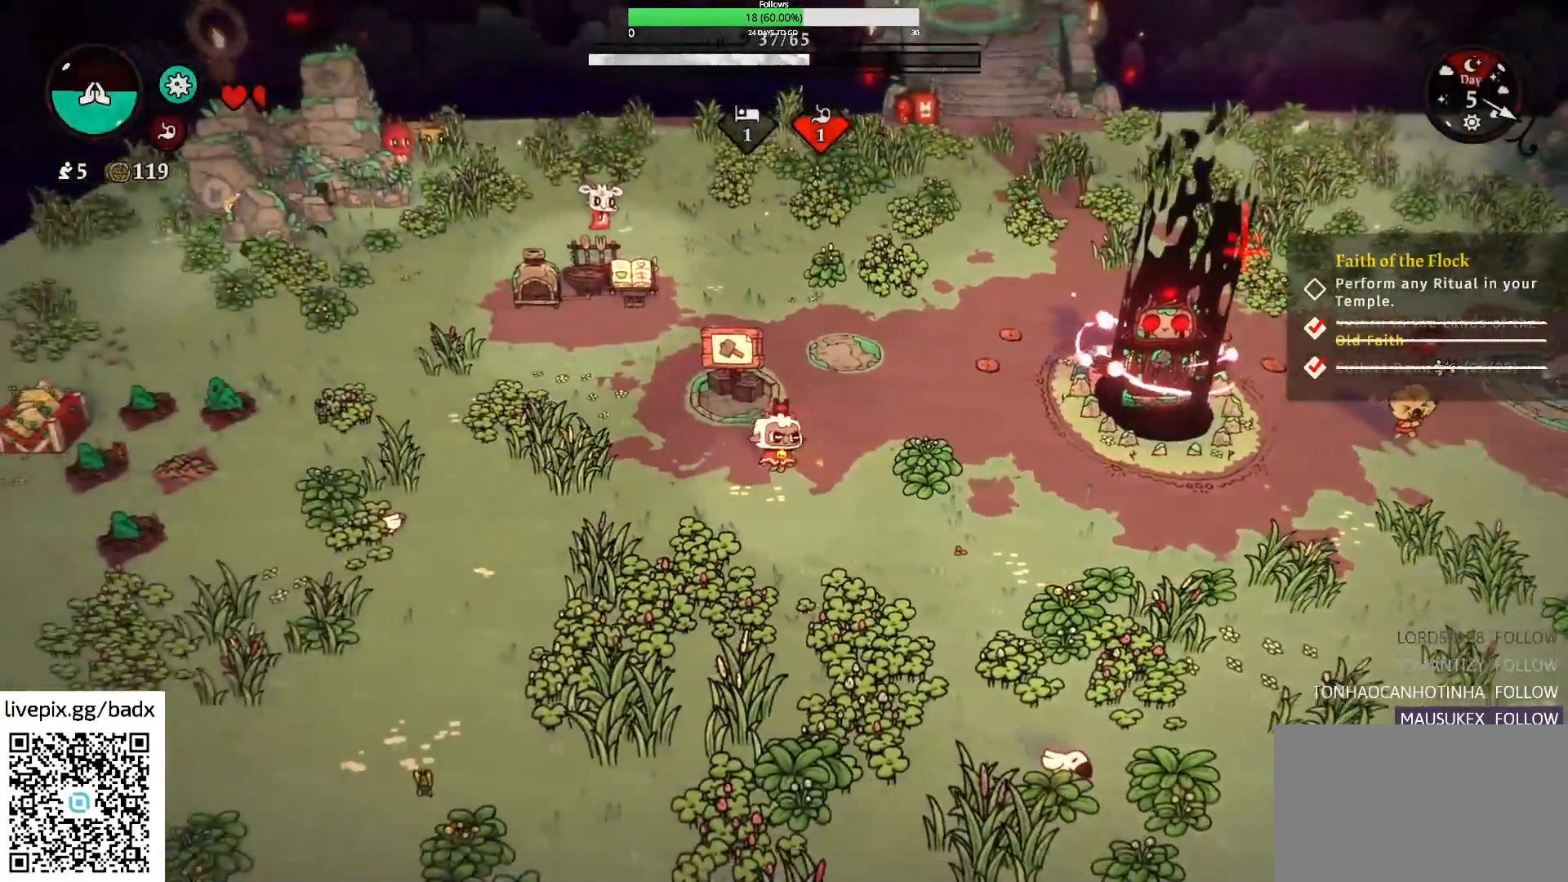
{"keys": ["a"], "mouse": [], "events": [[233, "d", "up"], [283, "a", "down"]]}
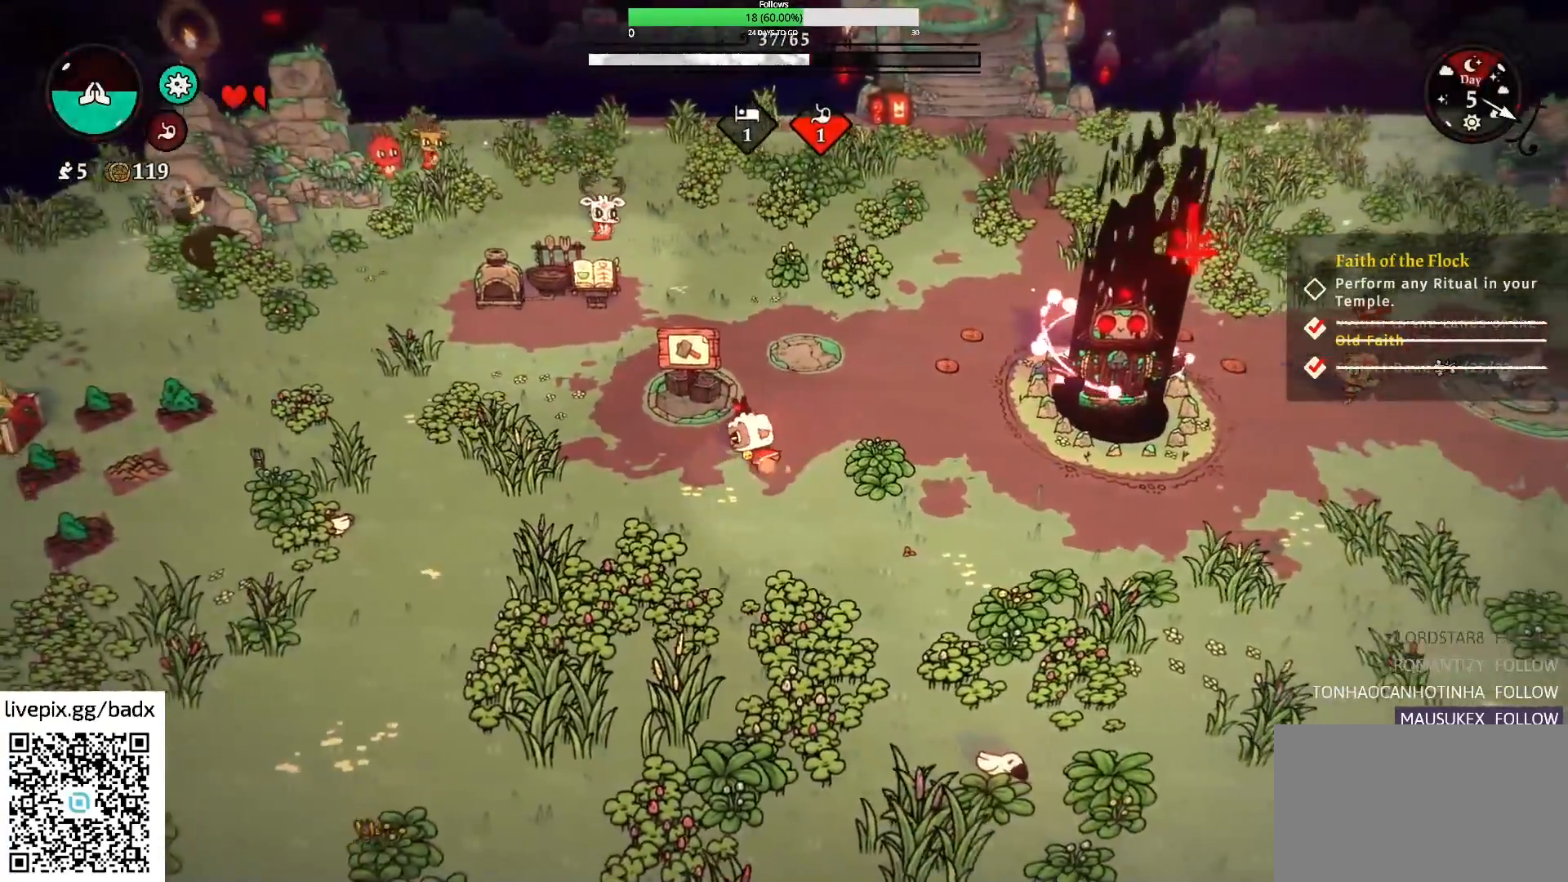
{"keys": [], "mouse": [], "events": [[117, "alt", "down"], [200, "w", "down"], [267, "alt", "up"], [400, "a", "up"], [483, "w", "up"]]}
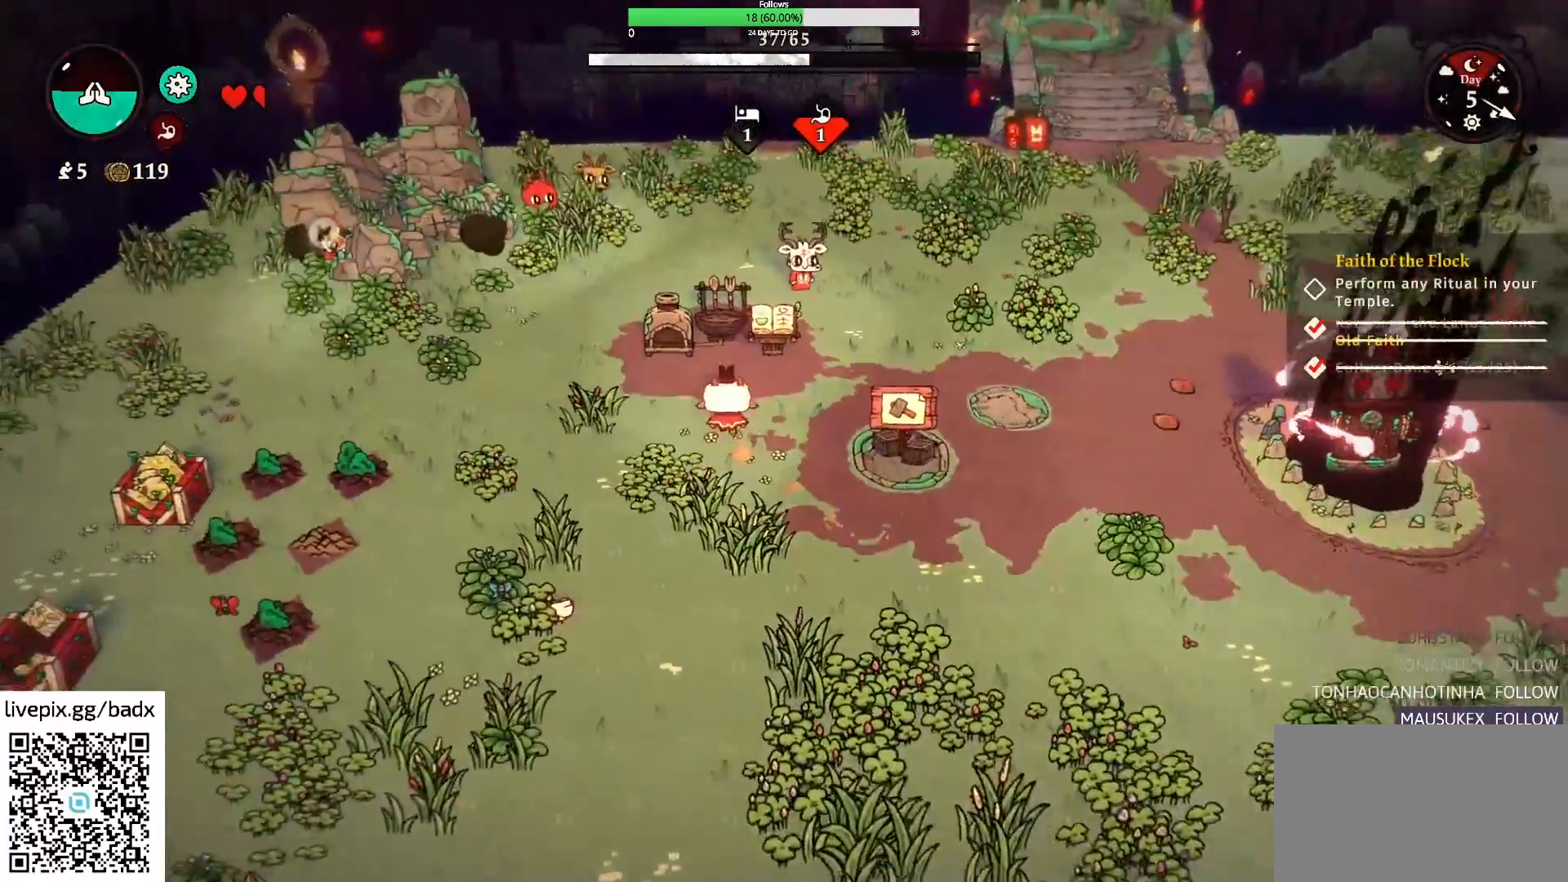
{"keys": ["w"], "mouse": [], "events": [[167, "w", "down"]]}
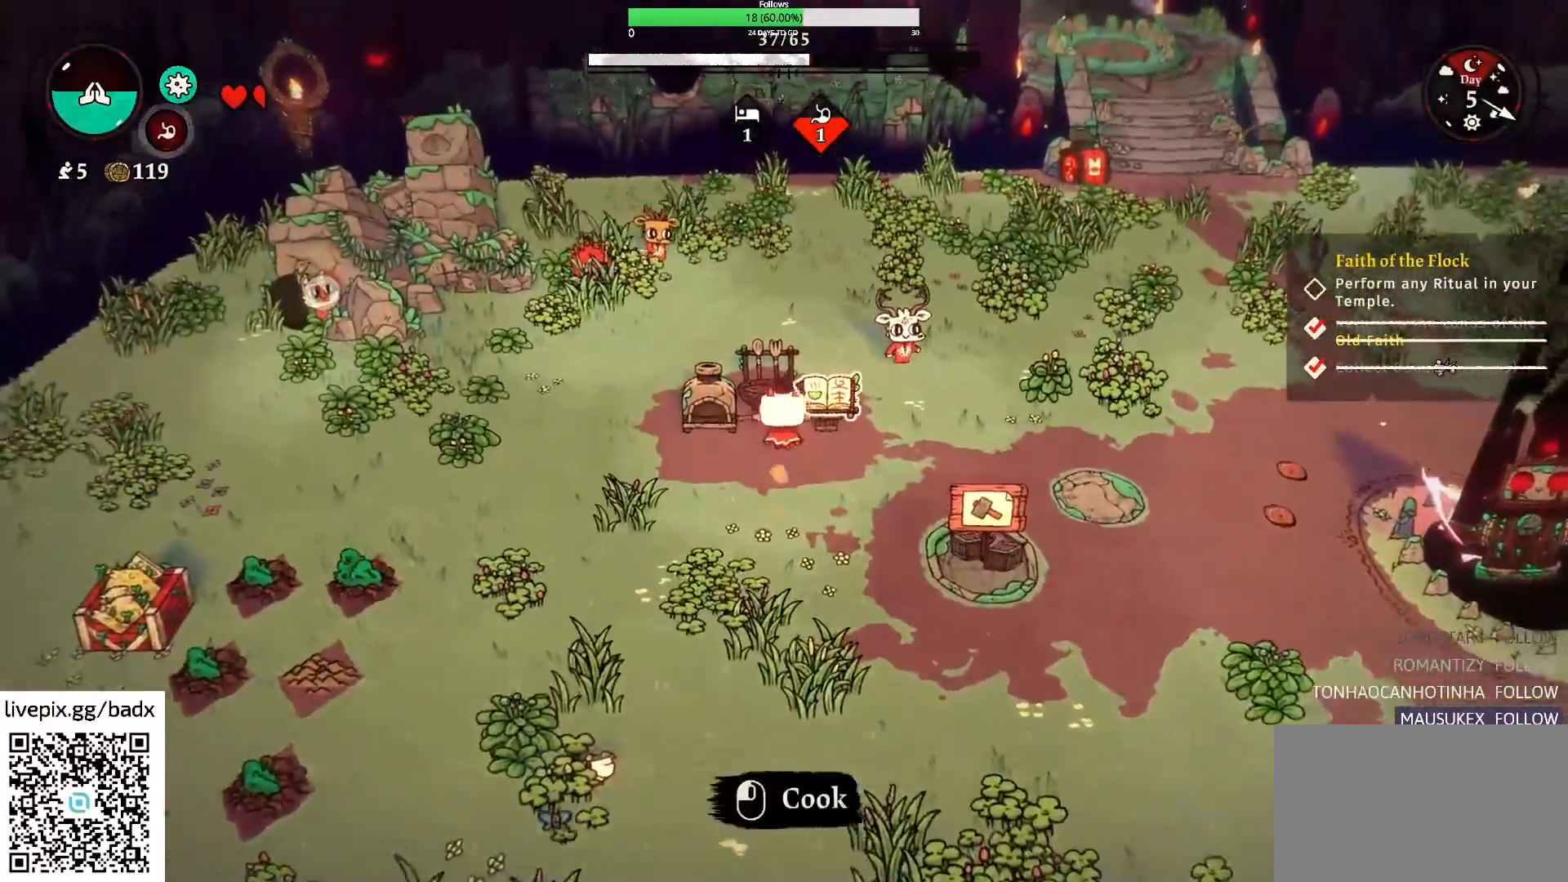
{"keys": [], "mouse": [], "events": [[67, "e", "down"], [67, "w", "up"], [200, "e", "up"]]}
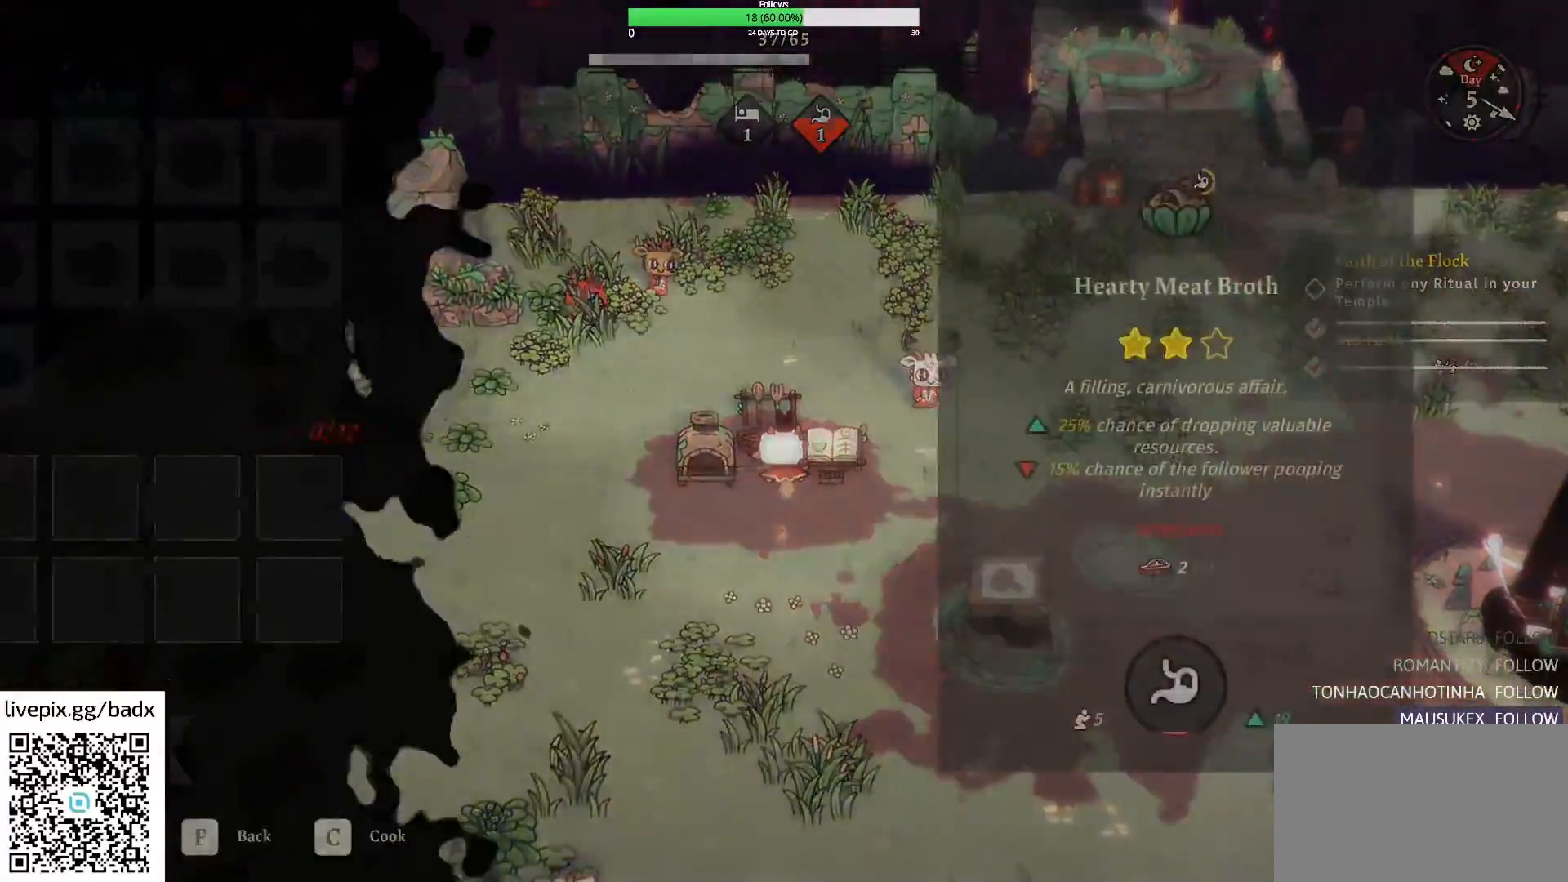
{"keys": [], "mouse": [], "events": []}
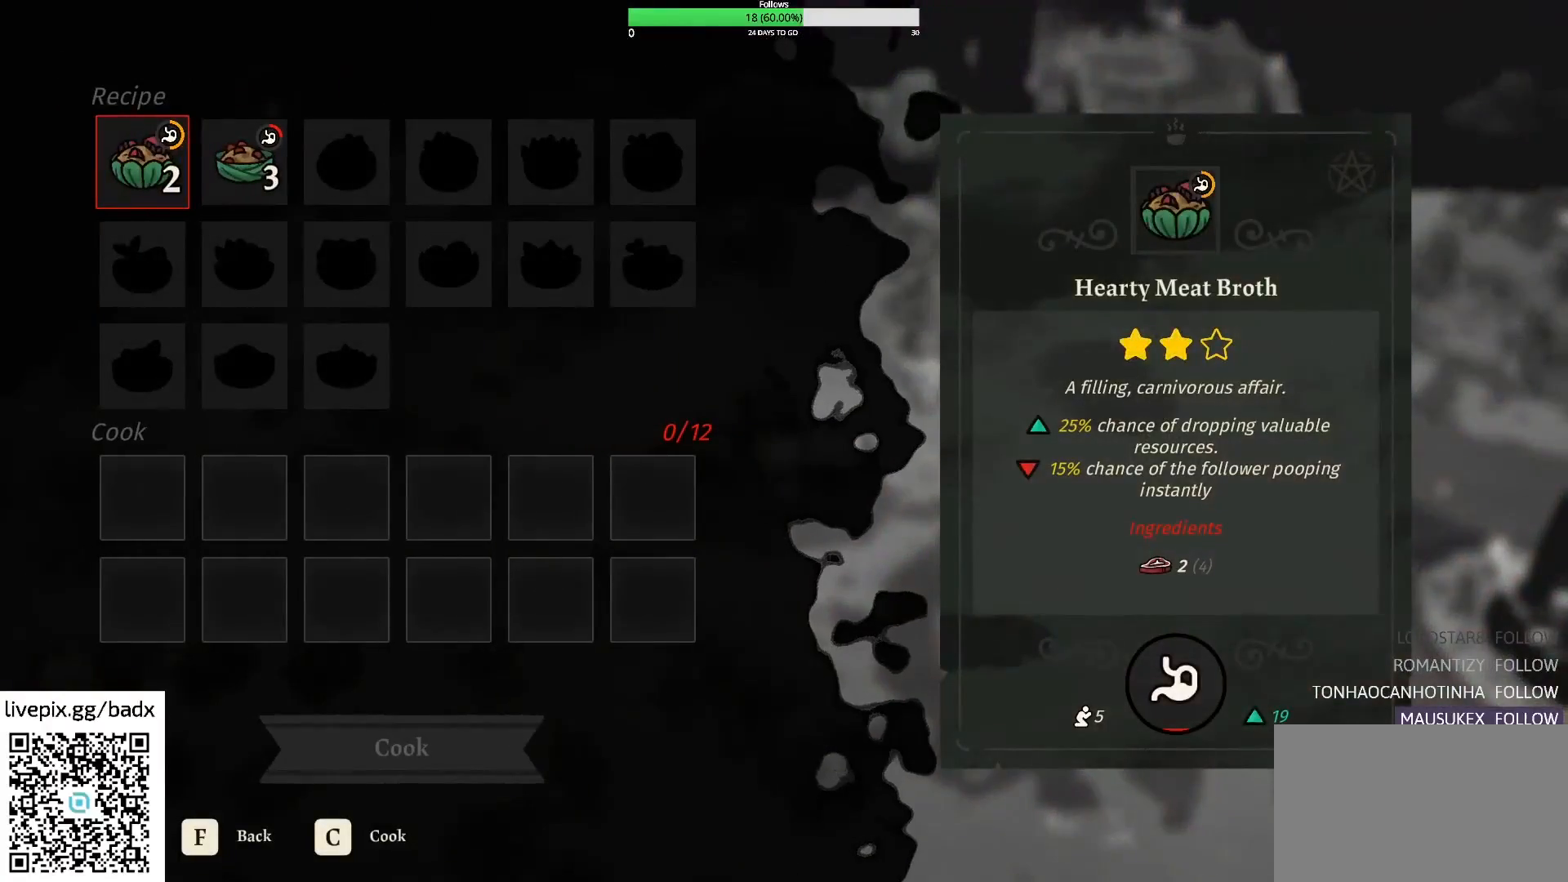
{"keys": [], "mouse": [], "events": []}
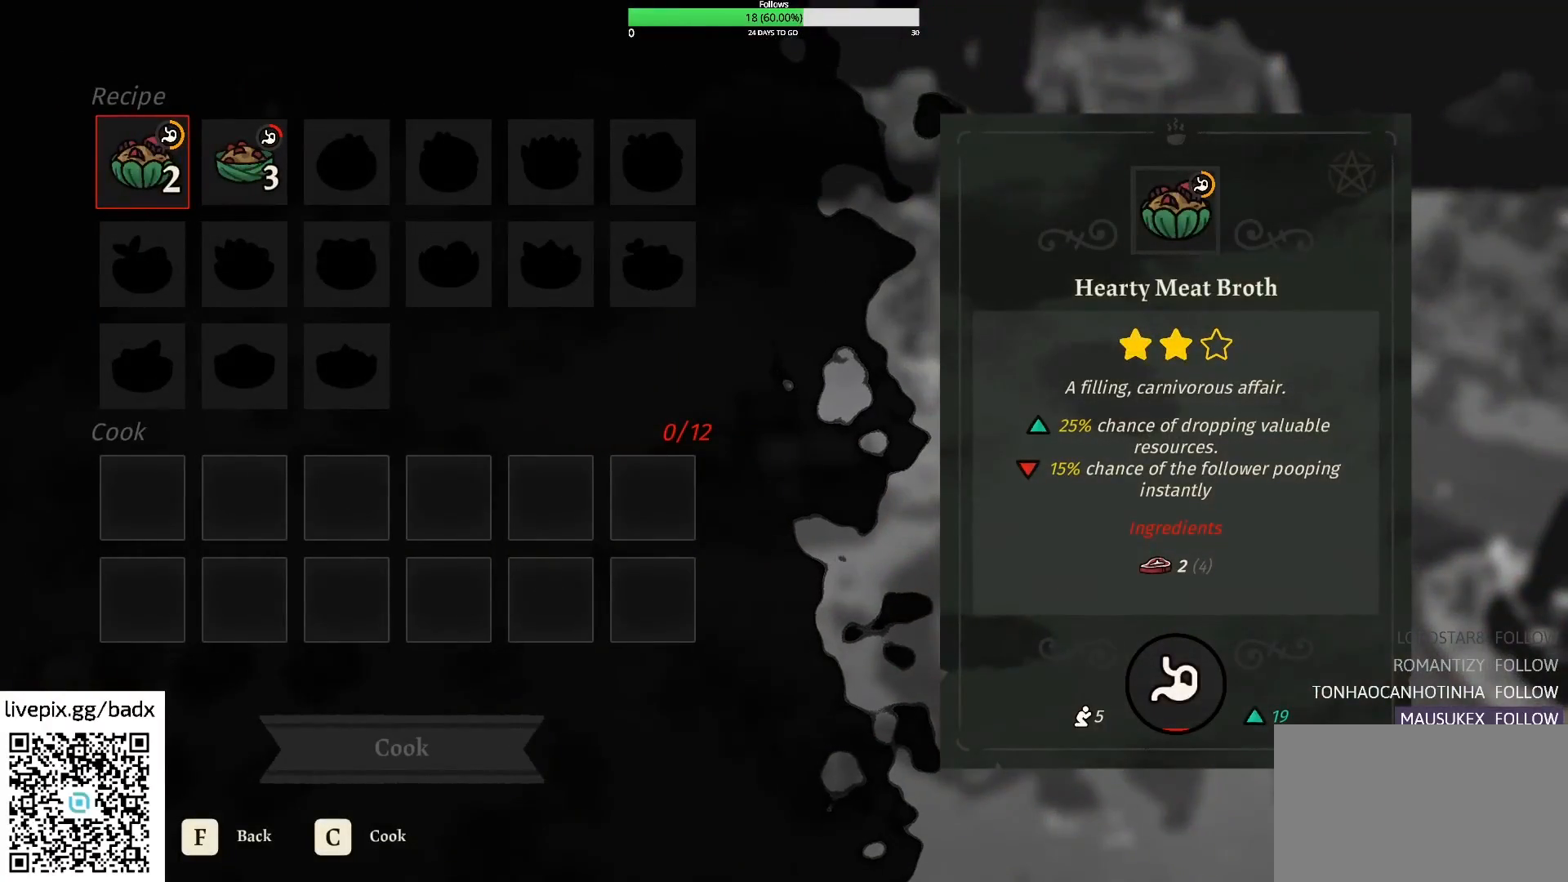
{"keys": [], "mouse": [], "events": [[50, "e", "down"], [200, "e", "up"], [300, "e", "down"], [383, "e", "up"]]}
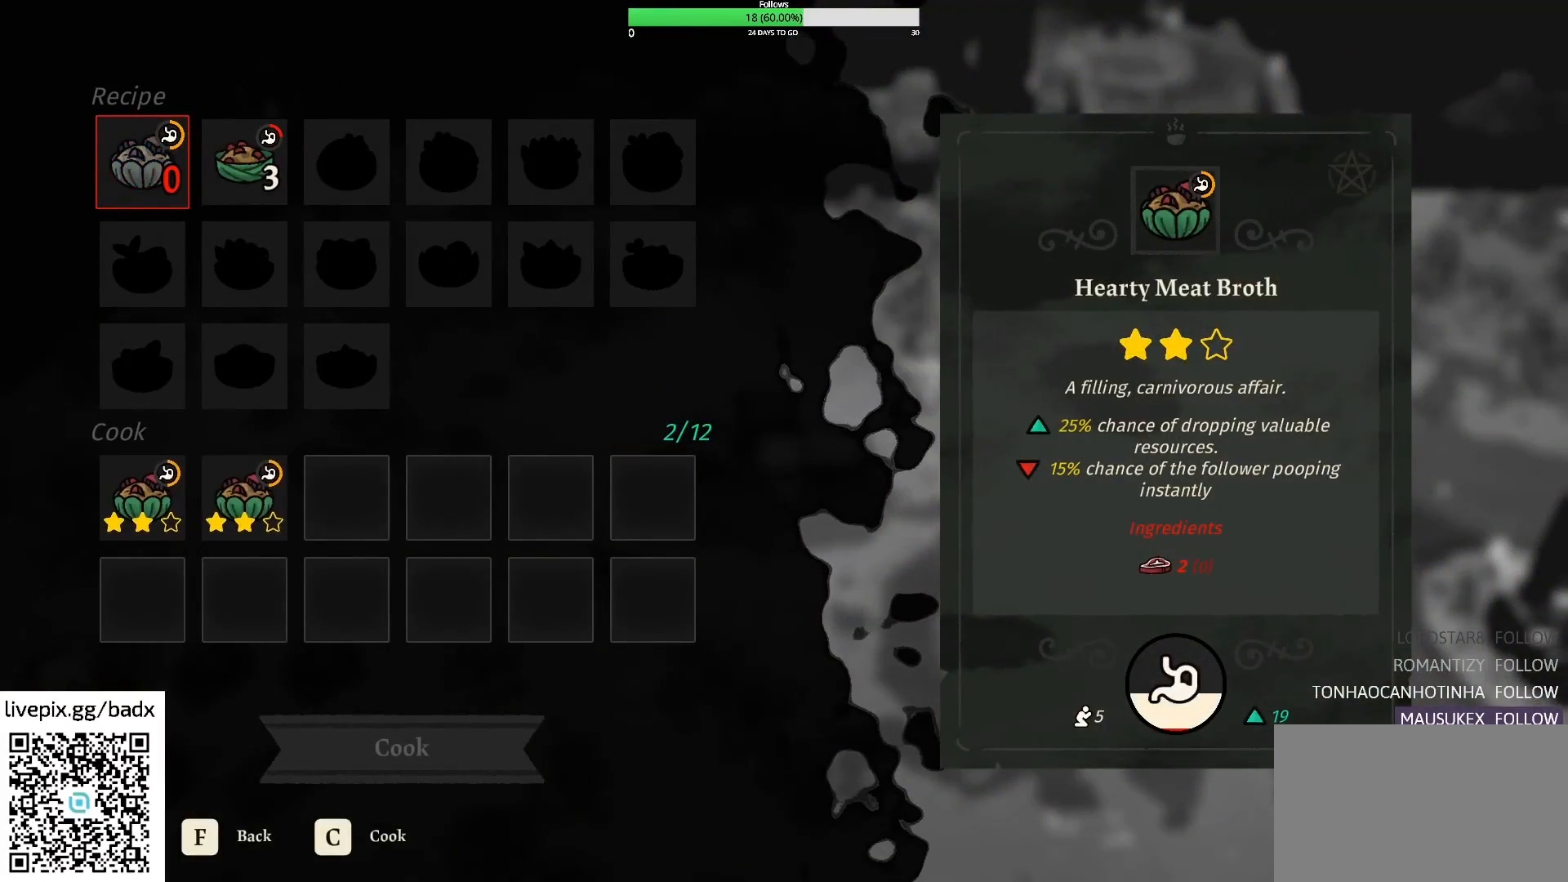
{"keys": ["e"], "mouse": [], "events": [[33, "d", "down"], [167, "d", "up"], [267, "e", "down"], [350, "e", "up"], [450, "e", "down"]]}
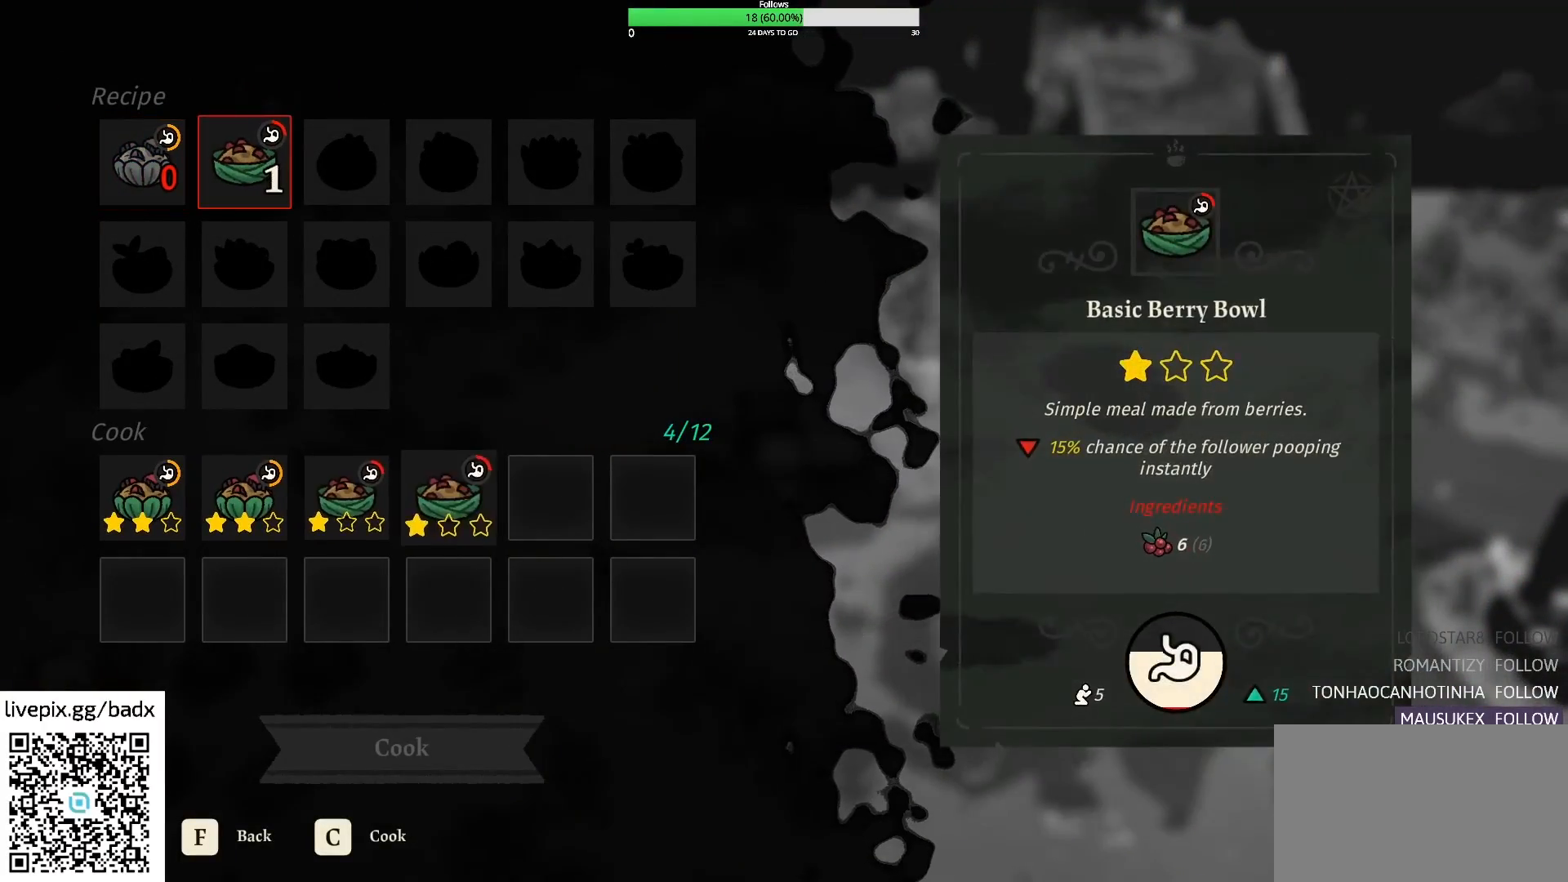
{"keys": [], "mouse": [], "events": [[83, "e", "up"], [133, "e", "down"], [283, "e", "up"]]}
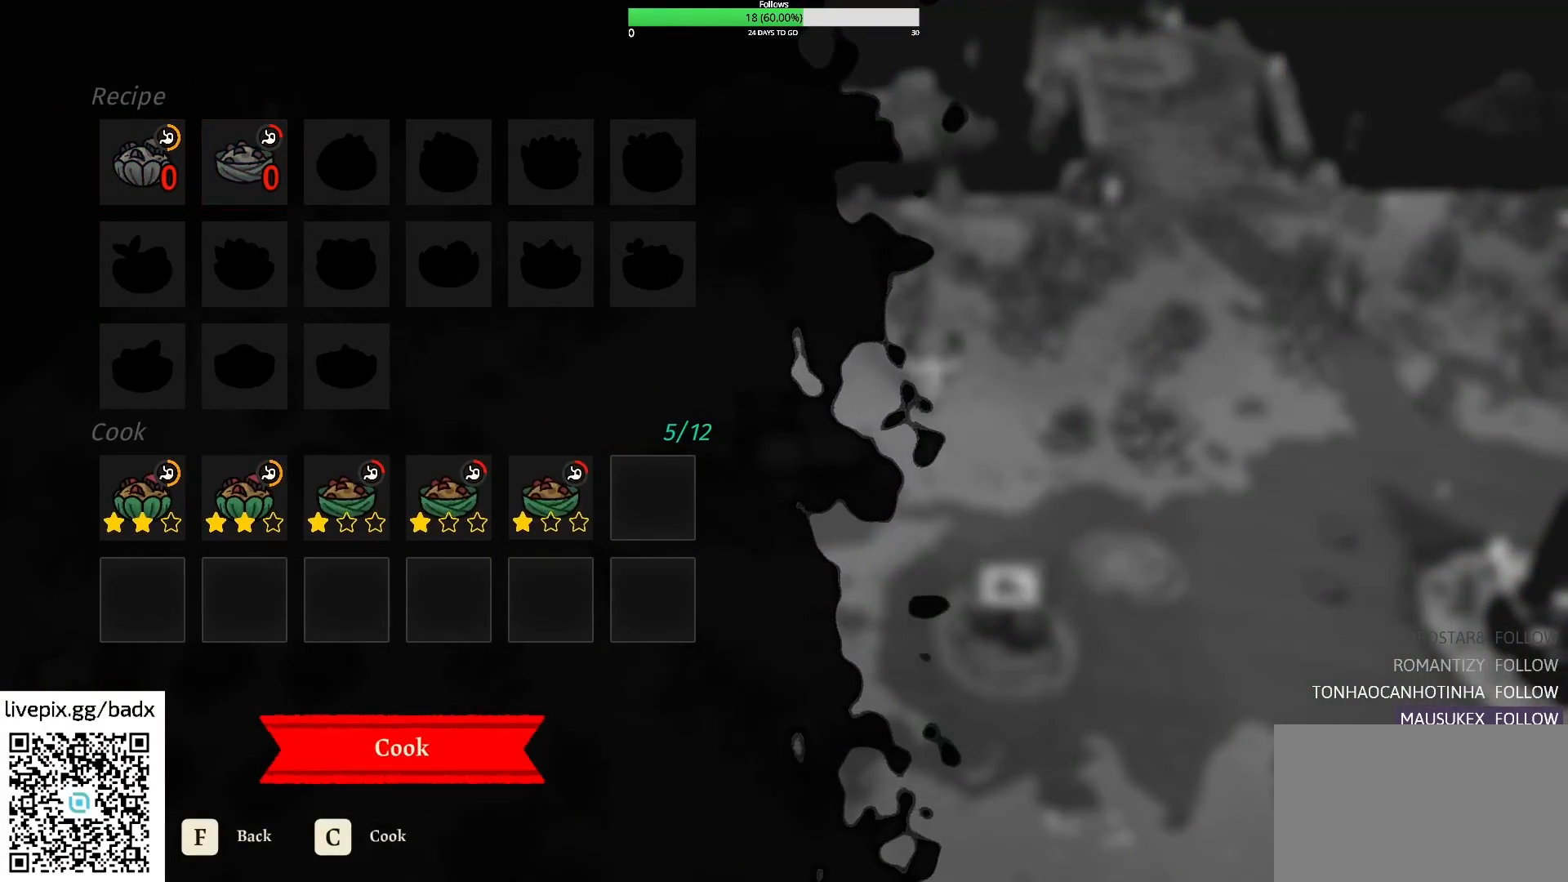
{"keys": [], "mouse": [], "events": [[33, "s", "down"], [167, "s", "up"], [317, "s", "down"], [400, "s", "up"]]}
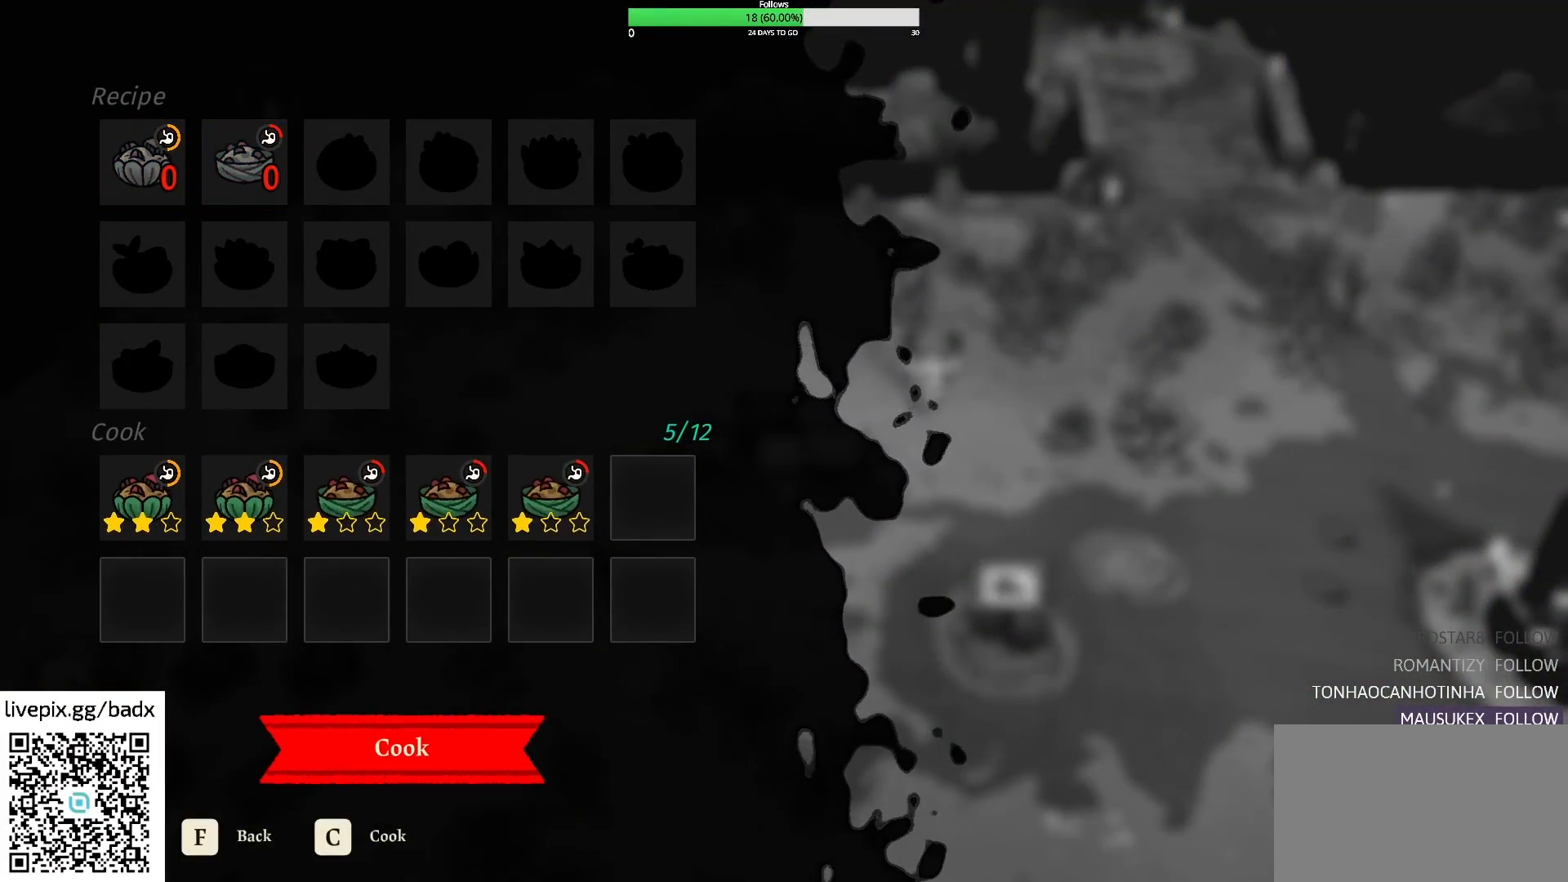
{"keys": [], "mouse": [], "events": [[83, "e", "down"], [183, "e", "up"]]}
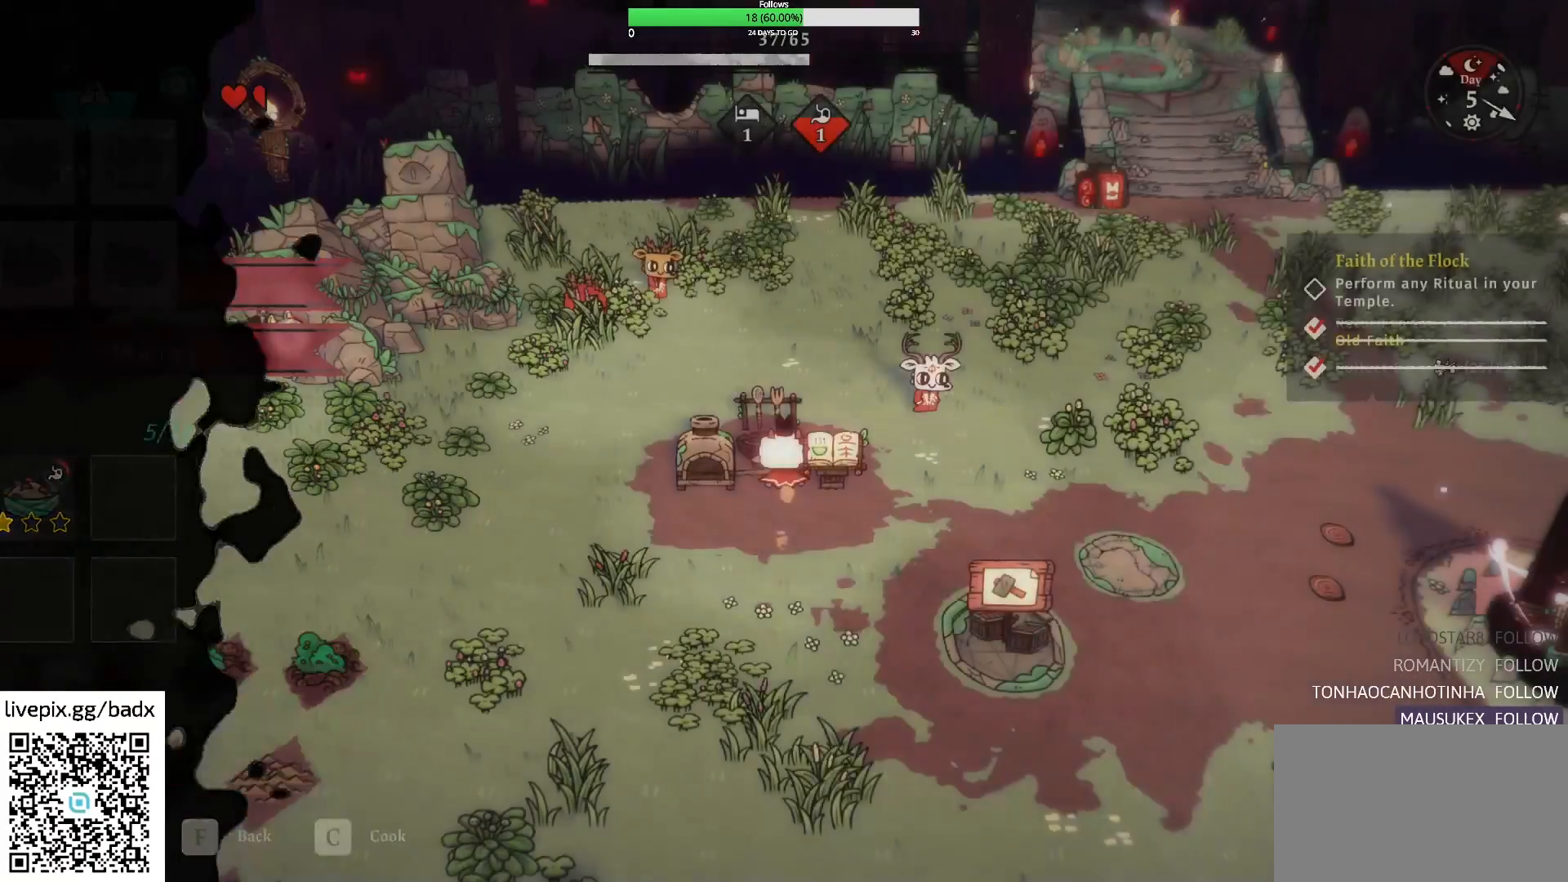
{"keys": [], "mouse": [], "events": []}
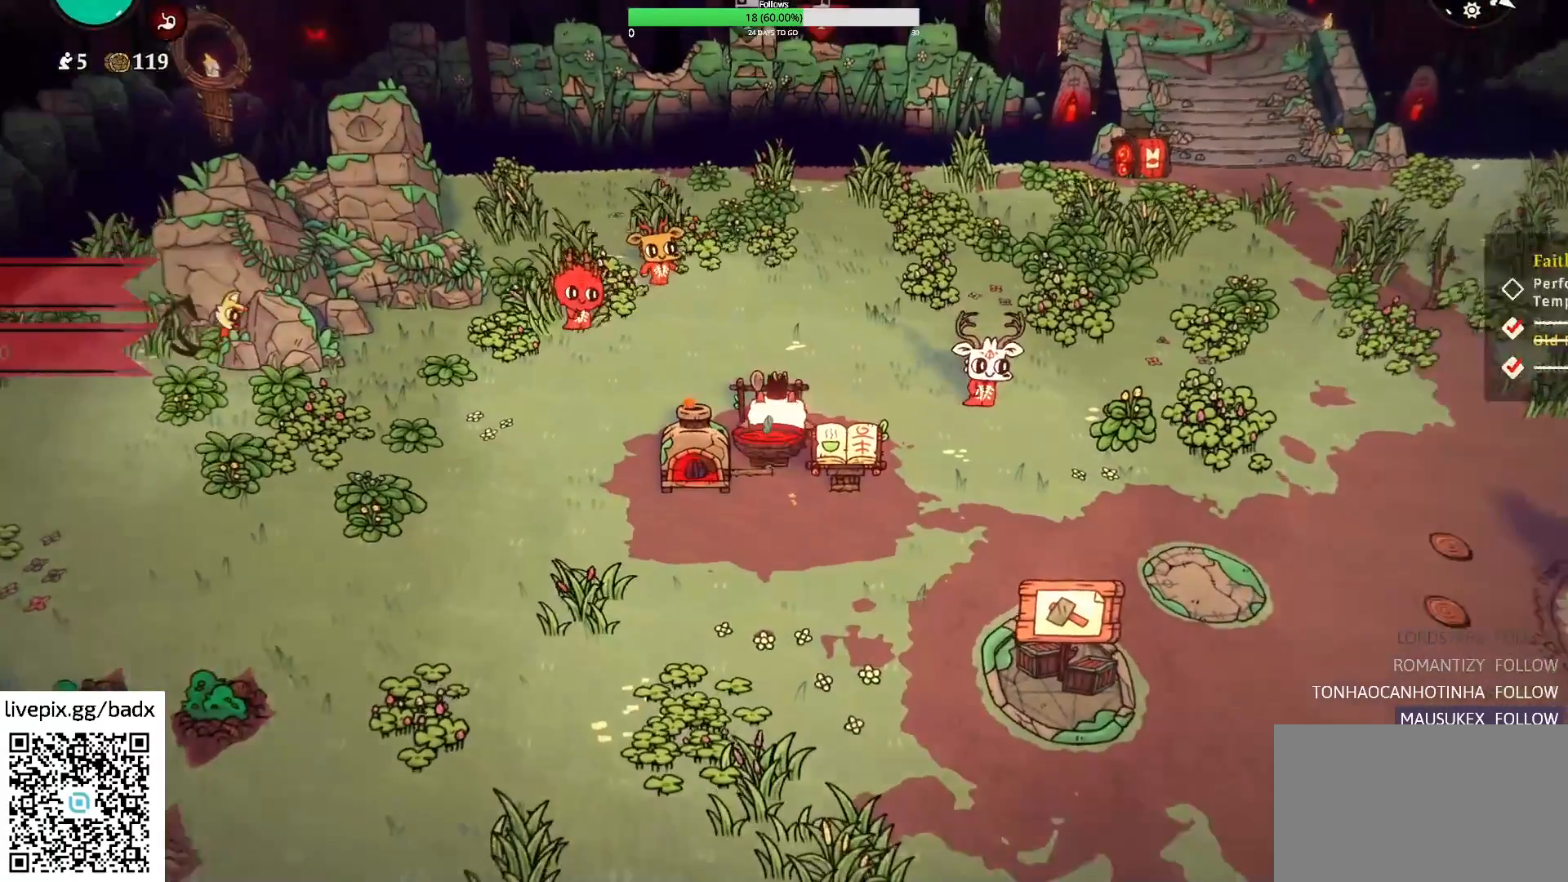
{"keys": [], "mouse": [], "events": []}
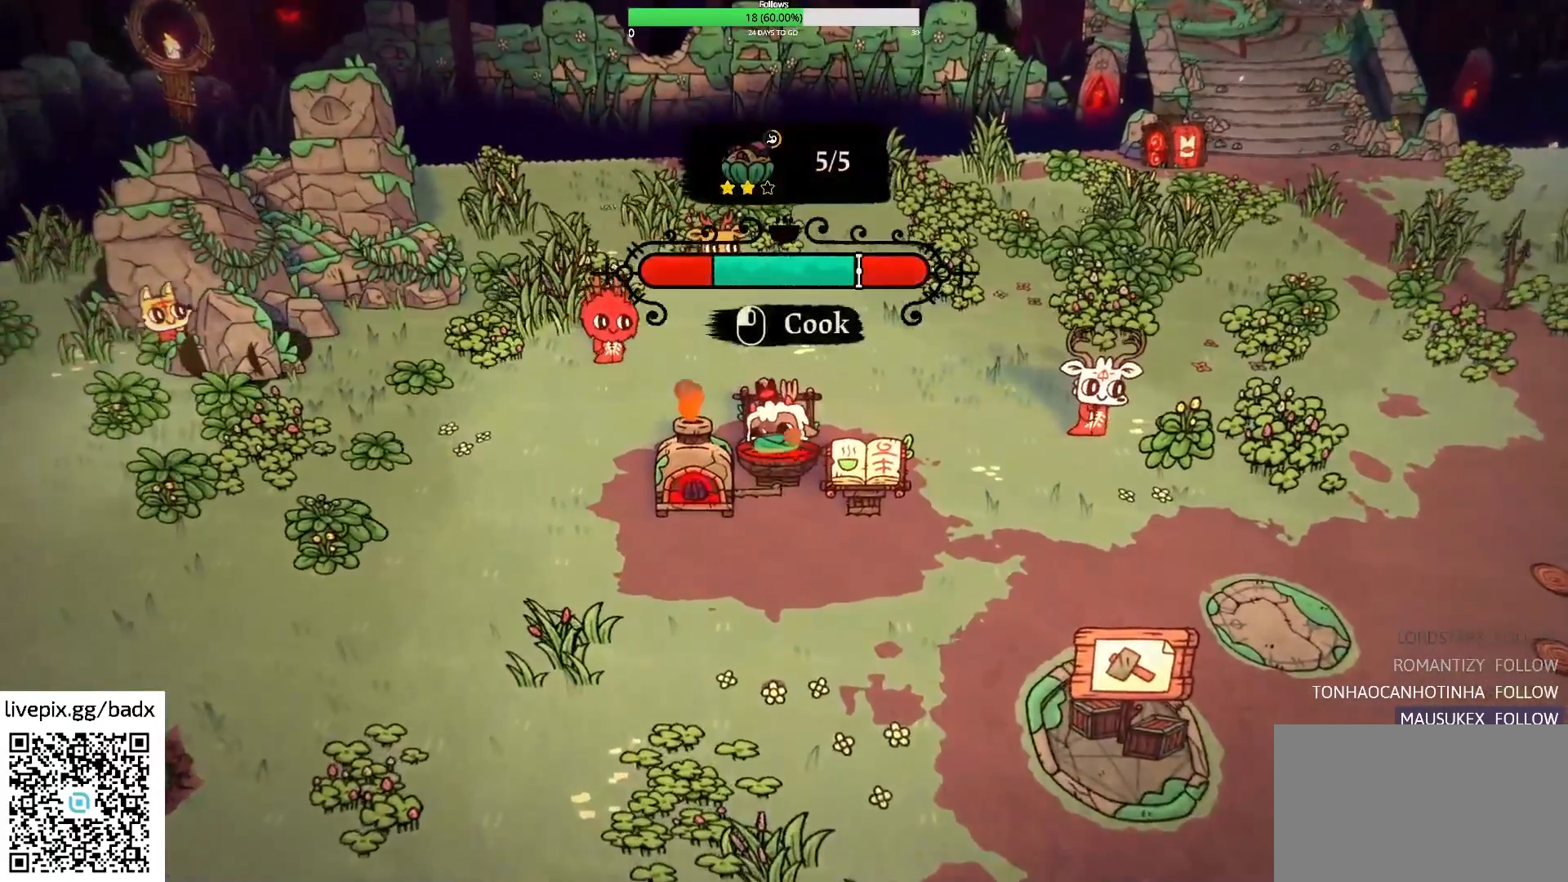
{"keys": ["e"], "mouse": [], "events": [[467, "e", "down"]]}
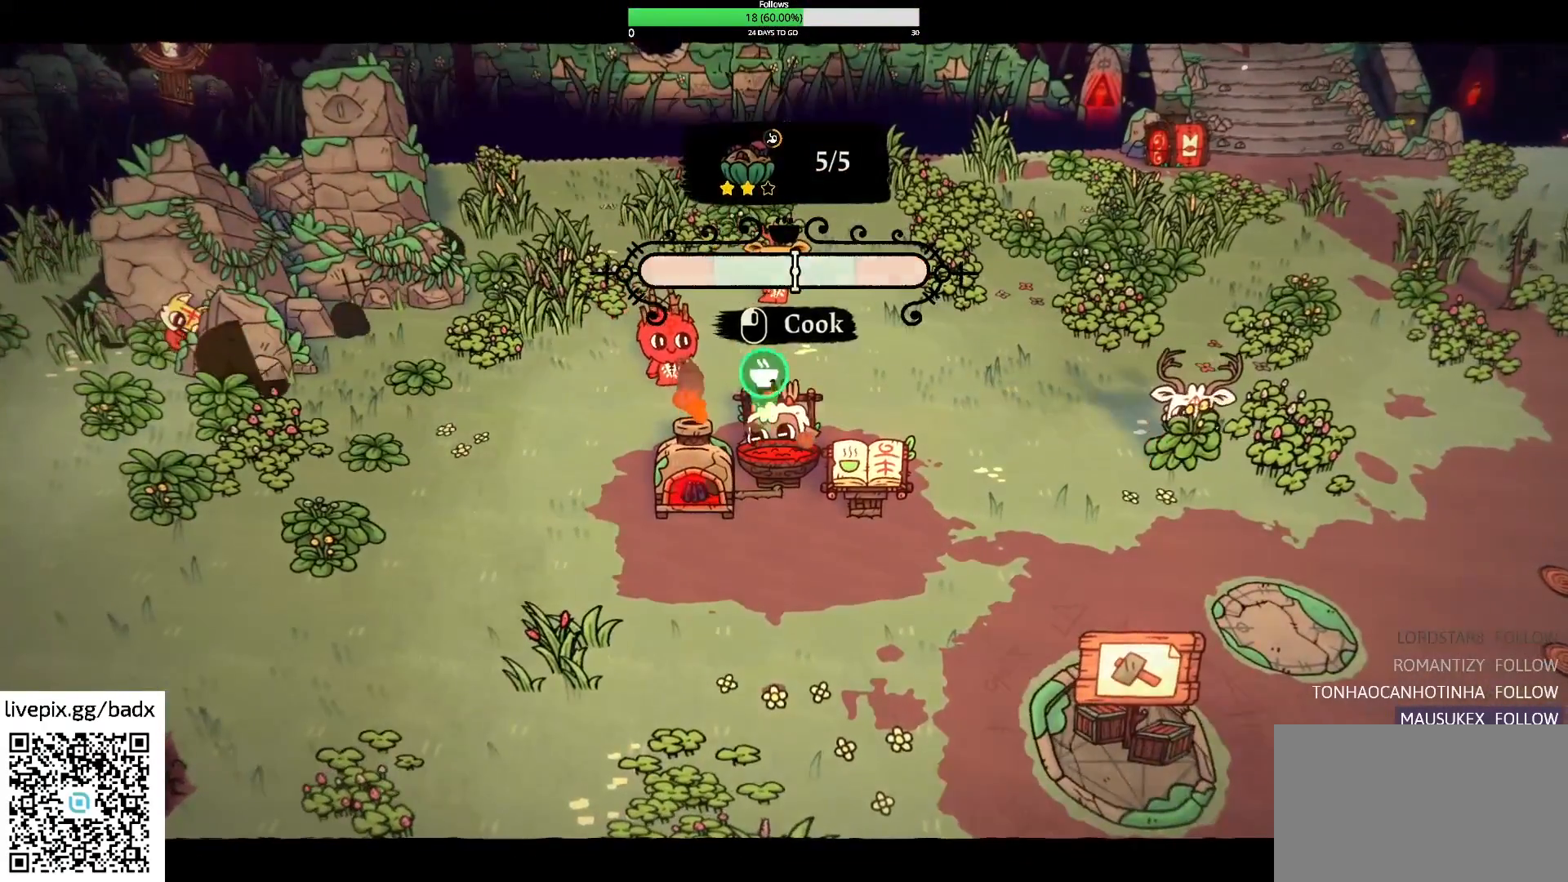
{"keys": [], "mouse": [], "events": [[50, "e", "up"]]}
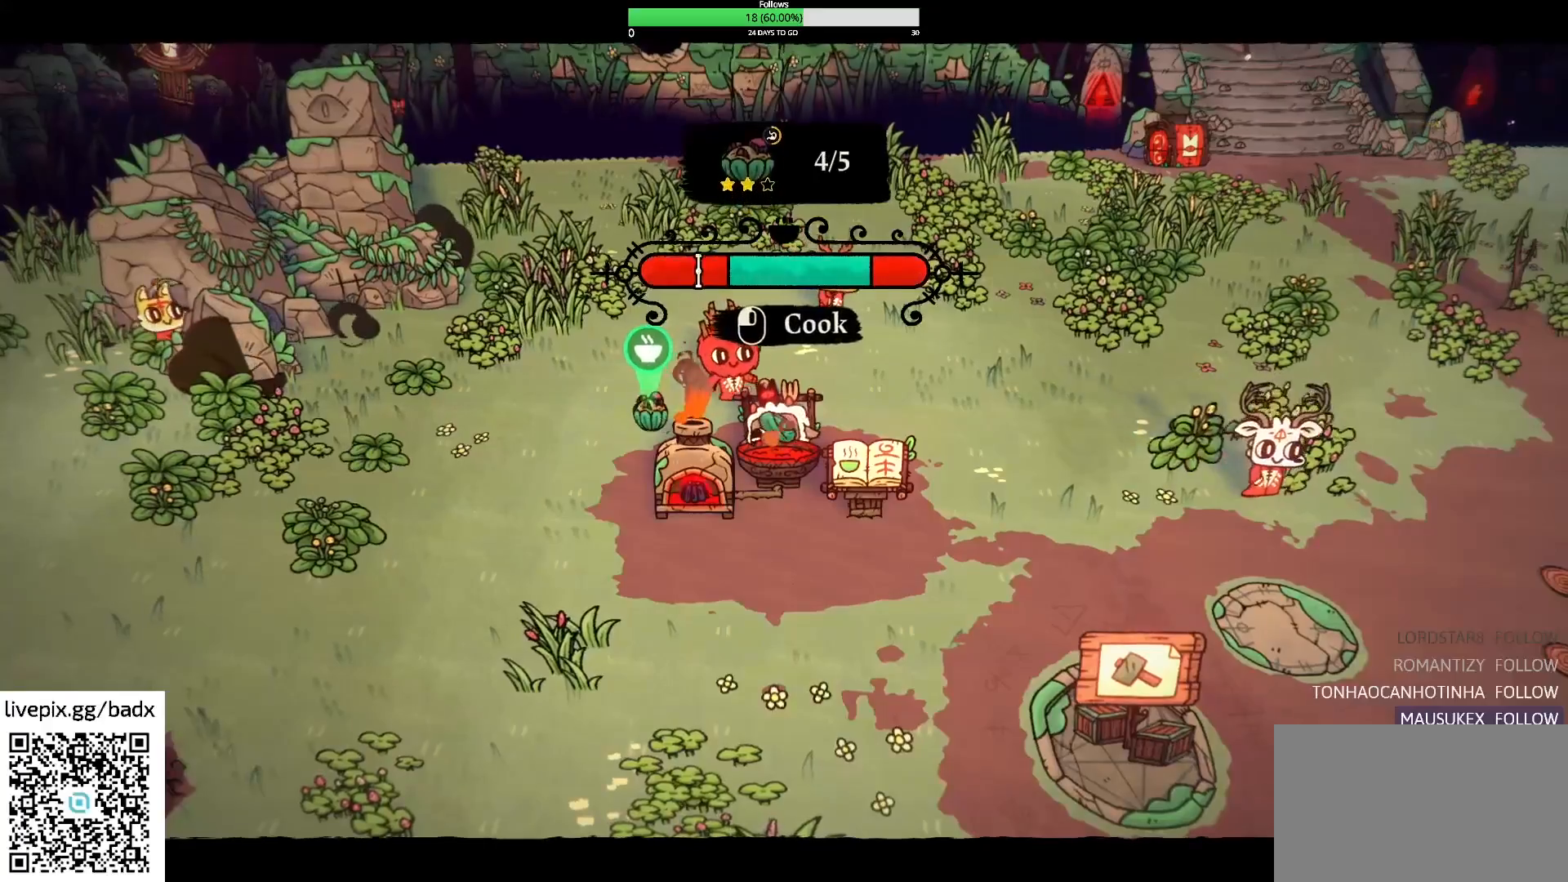
{"keys": ["e"], "mouse": [], "events": [[500, "e", "down"]]}
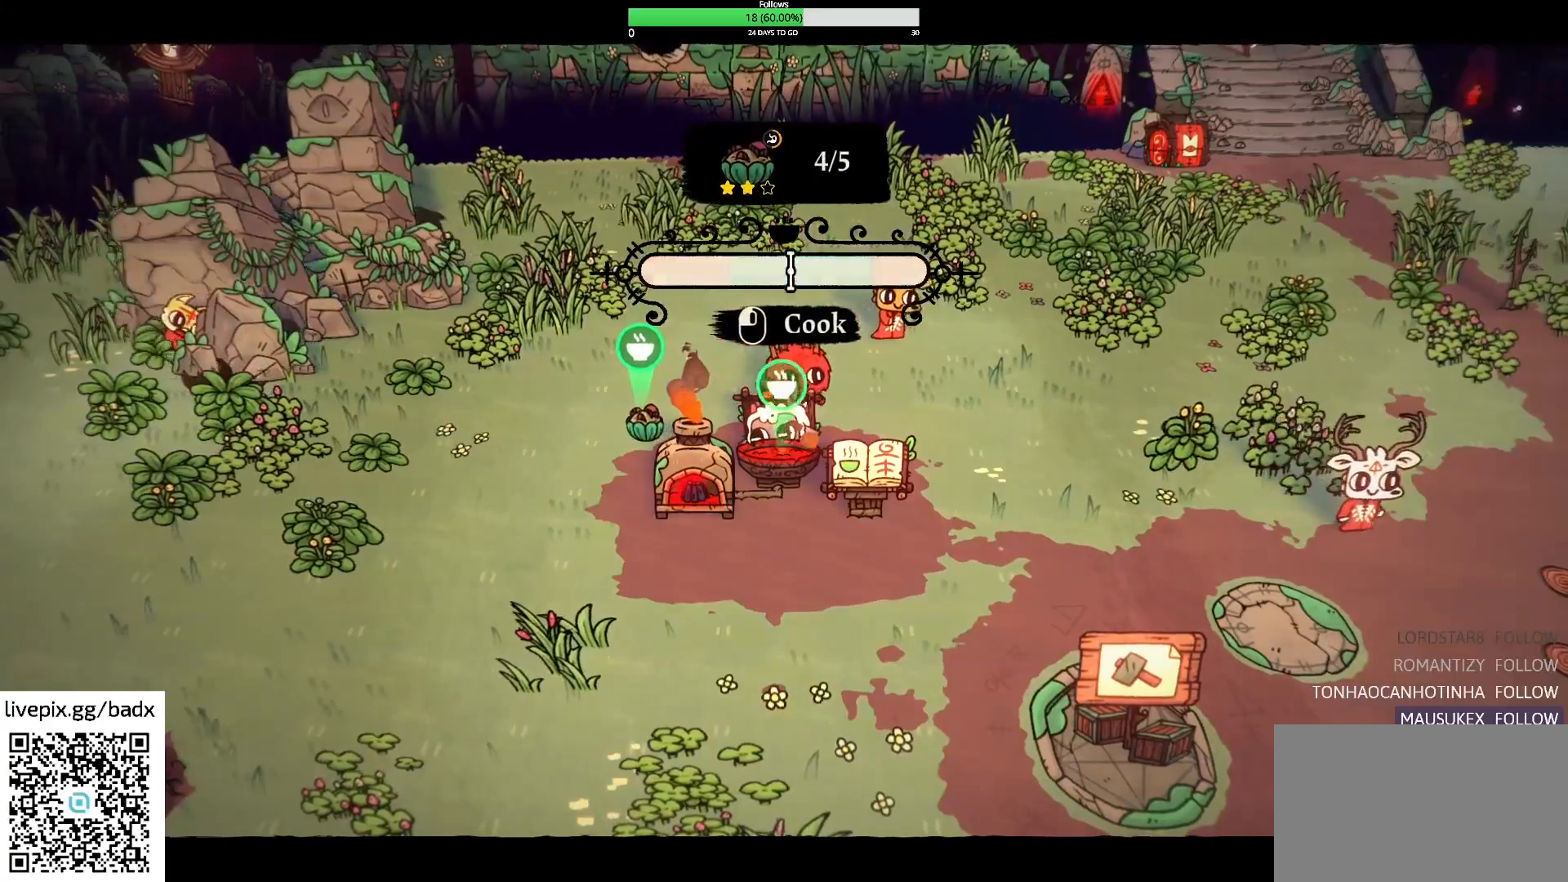
{"keys": [], "mouse": [], "events": [[33, "e", "up"]]}
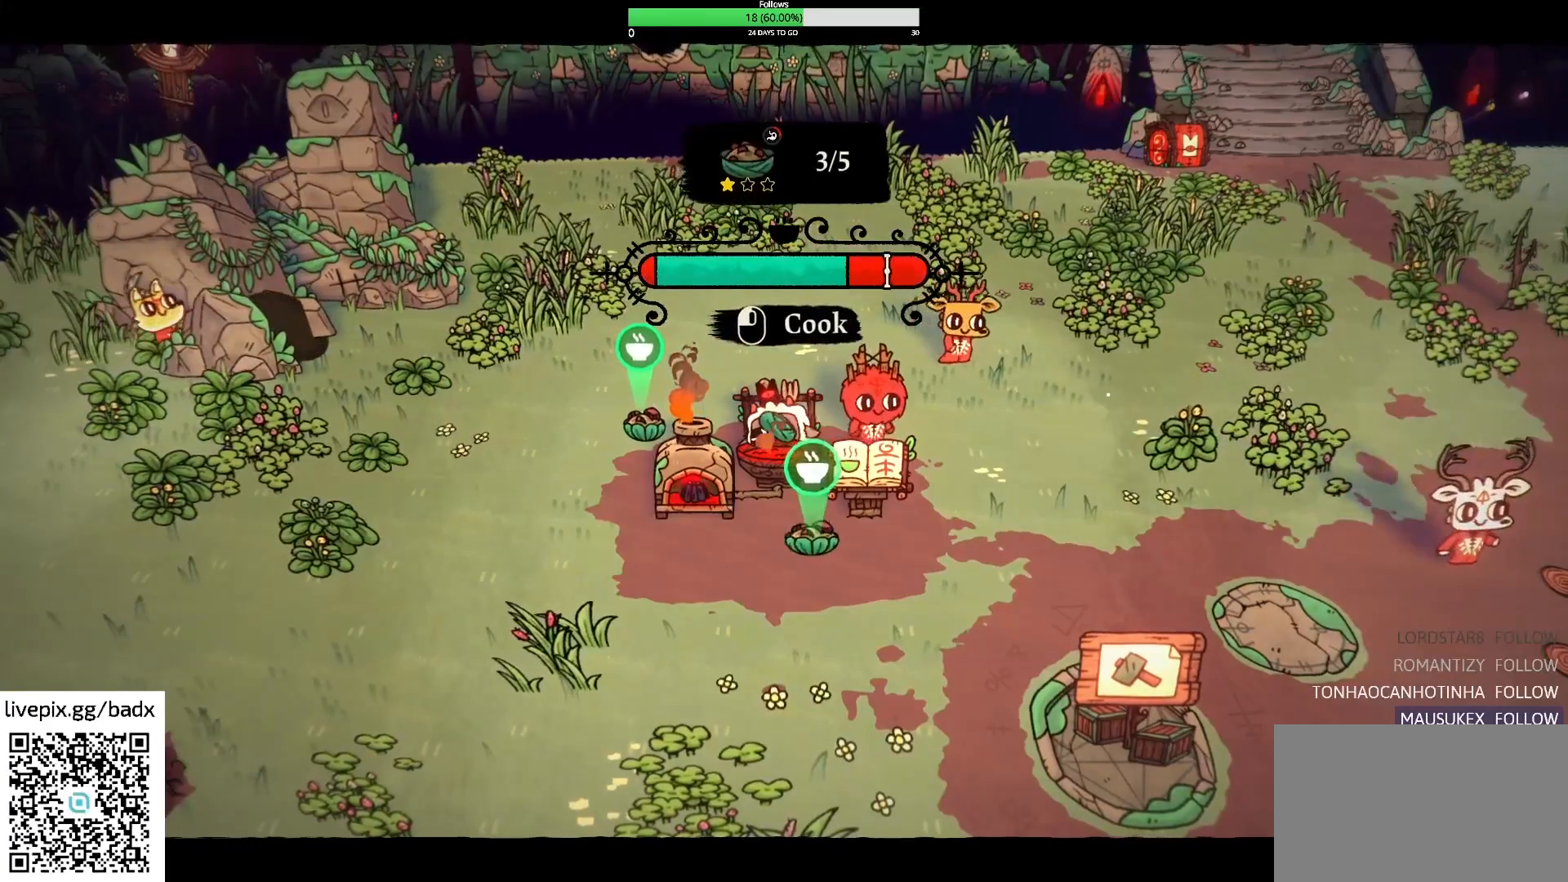
{"keys": ["e"], "mouse": [], "events": [[433, "e", "down"]]}
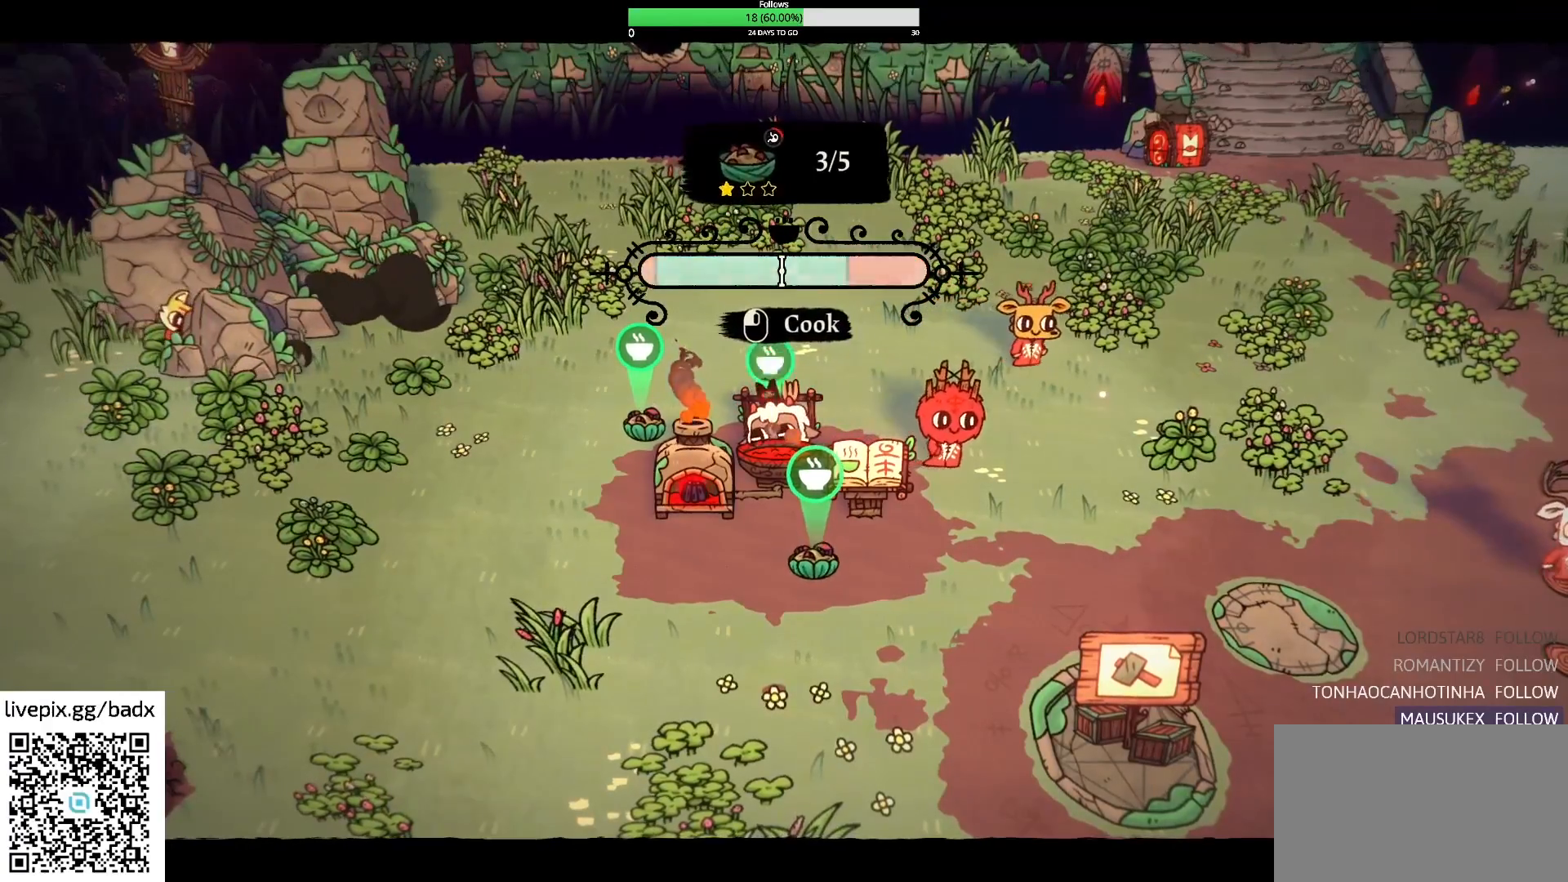
{"keys": [], "mouse": [], "events": [[17, "e", "up"]]}
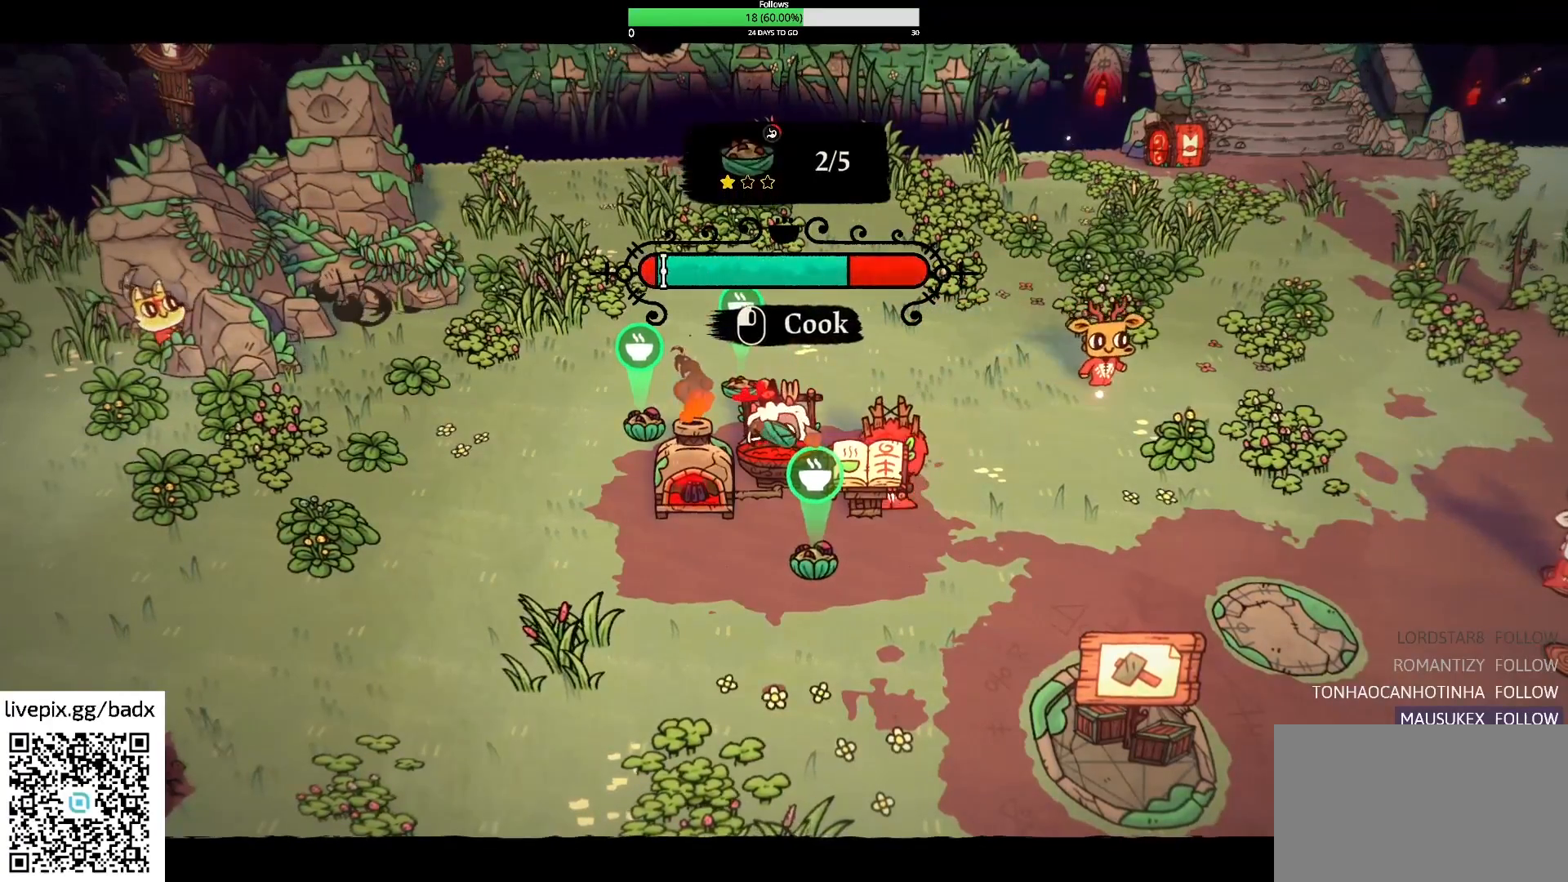
{"keys": [], "mouse": [], "events": [[267, "e", "down"], [367, "e", "up"]]}
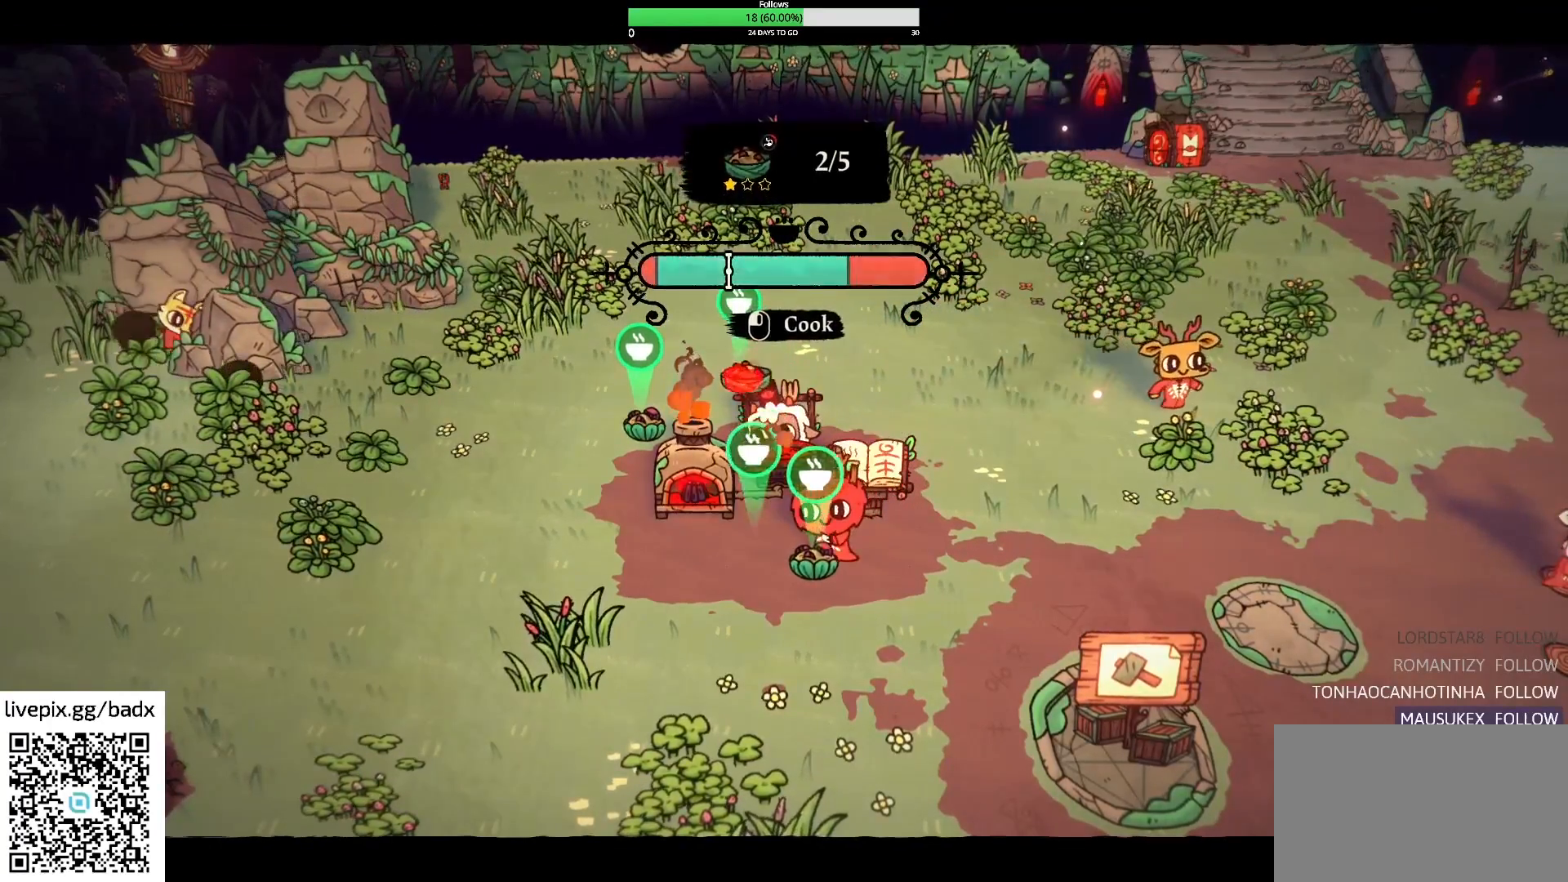
{"keys": [], "mouse": [], "events": []}
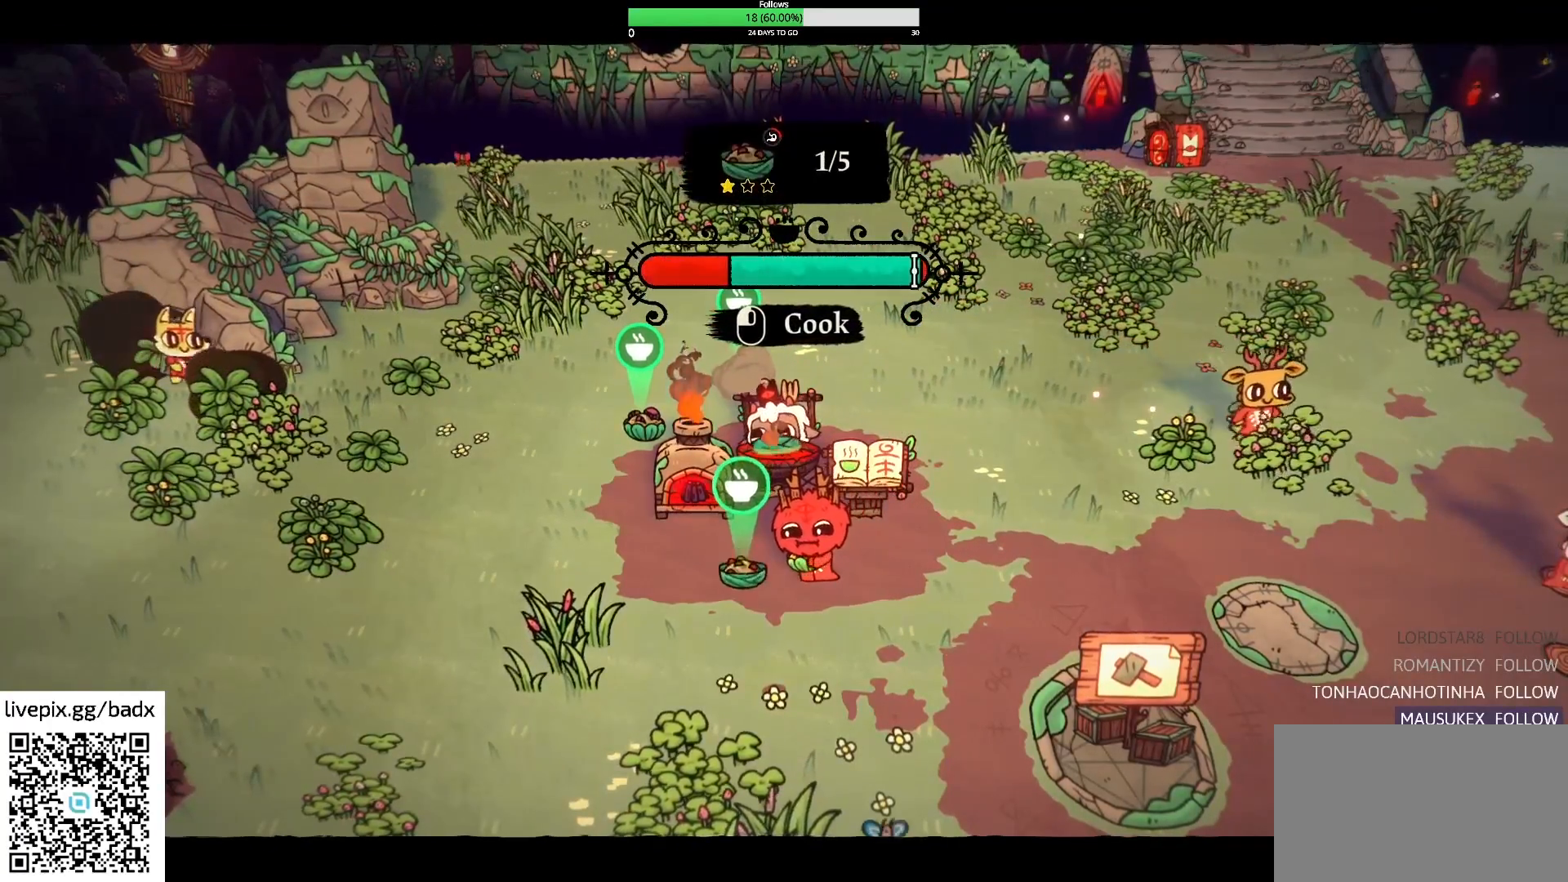
{"keys": [], "mouse": [], "events": [[317, "e", "down"], [400, "e", "up"]]}
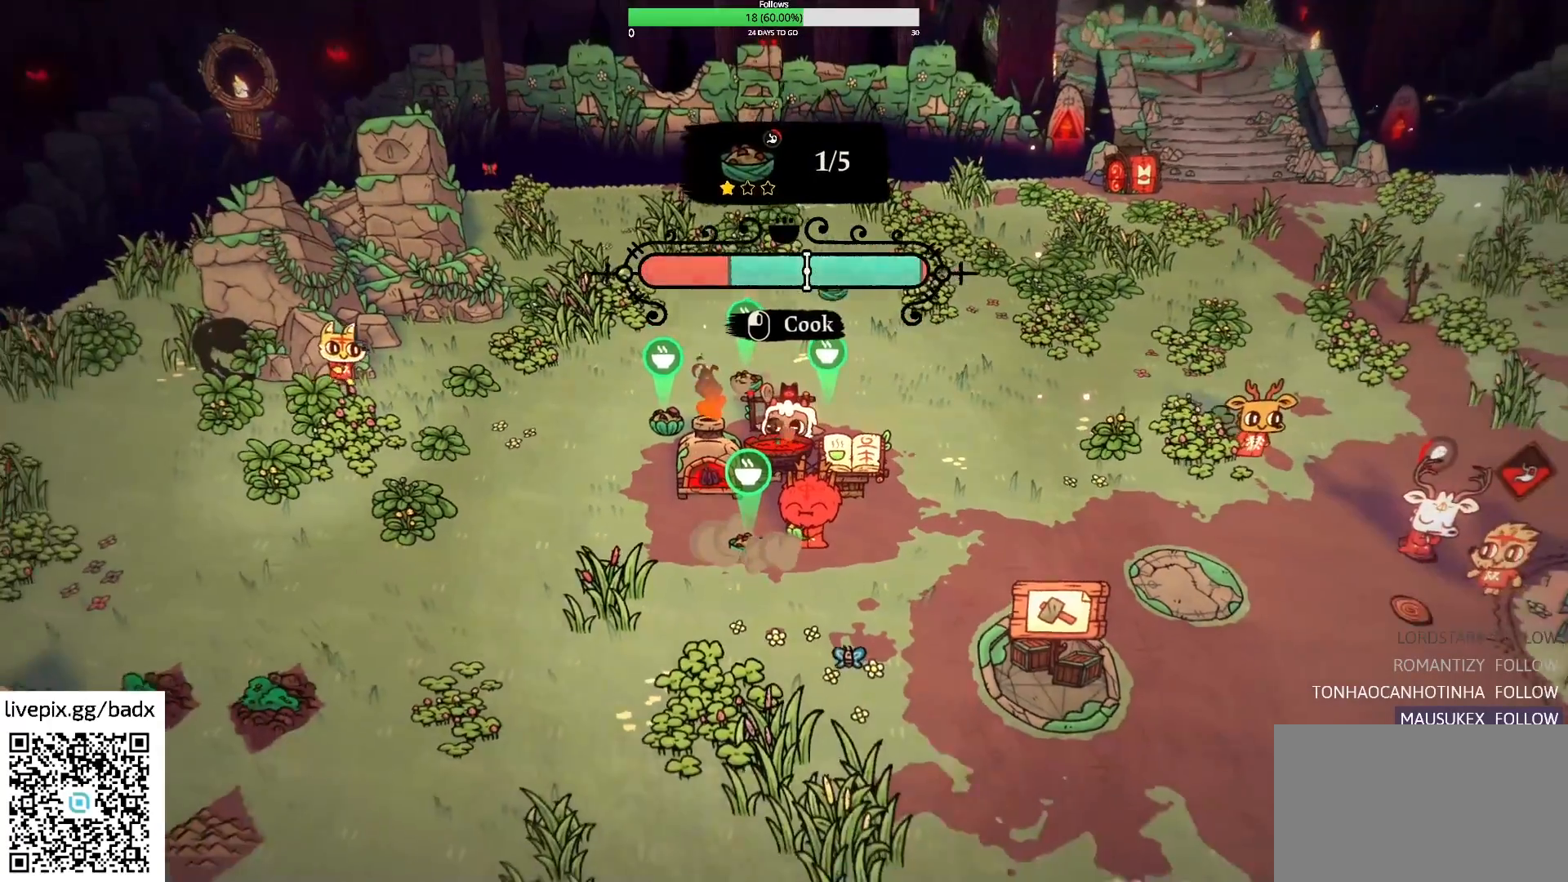
{"keys": [], "mouse": [], "events": []}